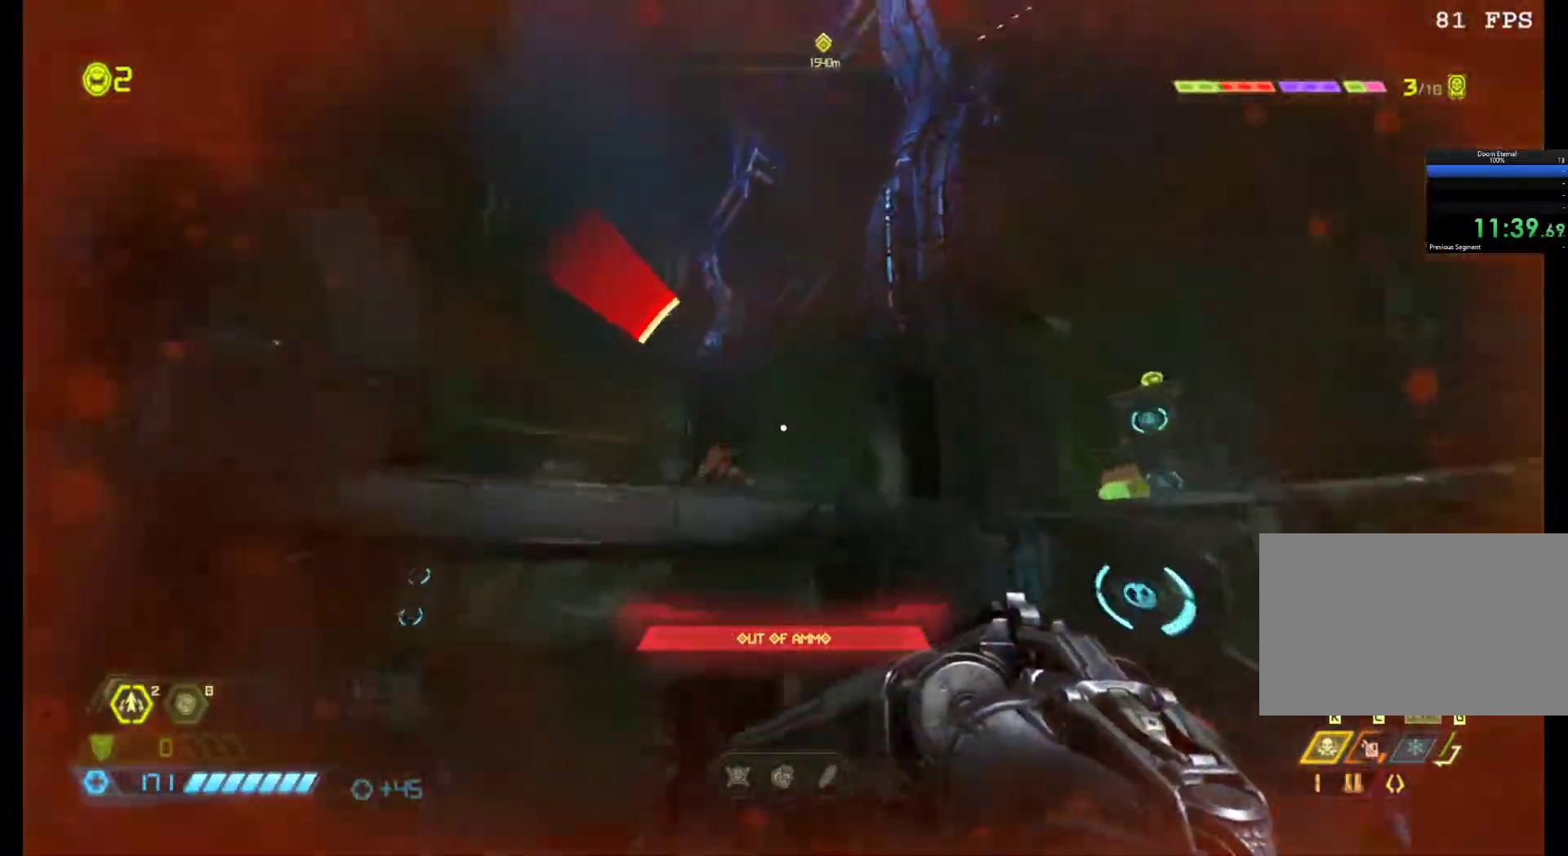
Gameplay with keyboard and mouse; each line is a JSON object with the keys and mouse buttons held at the frame after it. "events" lists presses ("down") and releases ("up") of "1", "2", "3", "4", "5", "6", "a", "alt", "c", "ctrl", "d", "e", "f", "q", "r", "s", "shift", "tab", "v", "w", "x", "z", "mouse_left", "mouse_middle", "mouse_right", "mouse_wheel_up" and "mouse_wheel_down" between this image and that frame as [ms after this image, input, new state], when the widget could be followed in between. "mouse_left", "mouse_middle", "mouse_right", "mouse_wheel_up", "mouse_wheel_down" = the "left", "middle", "right", "wheel_up", "wheel_down" buttons of the "mouse" list. No other keys are recorded. Mouse movement is not recorded.
{"keys": ["z"], "mouse": [], "events": [[117, "shift", "up"], [167, "c", "down"], [300, "c", "up"]]}
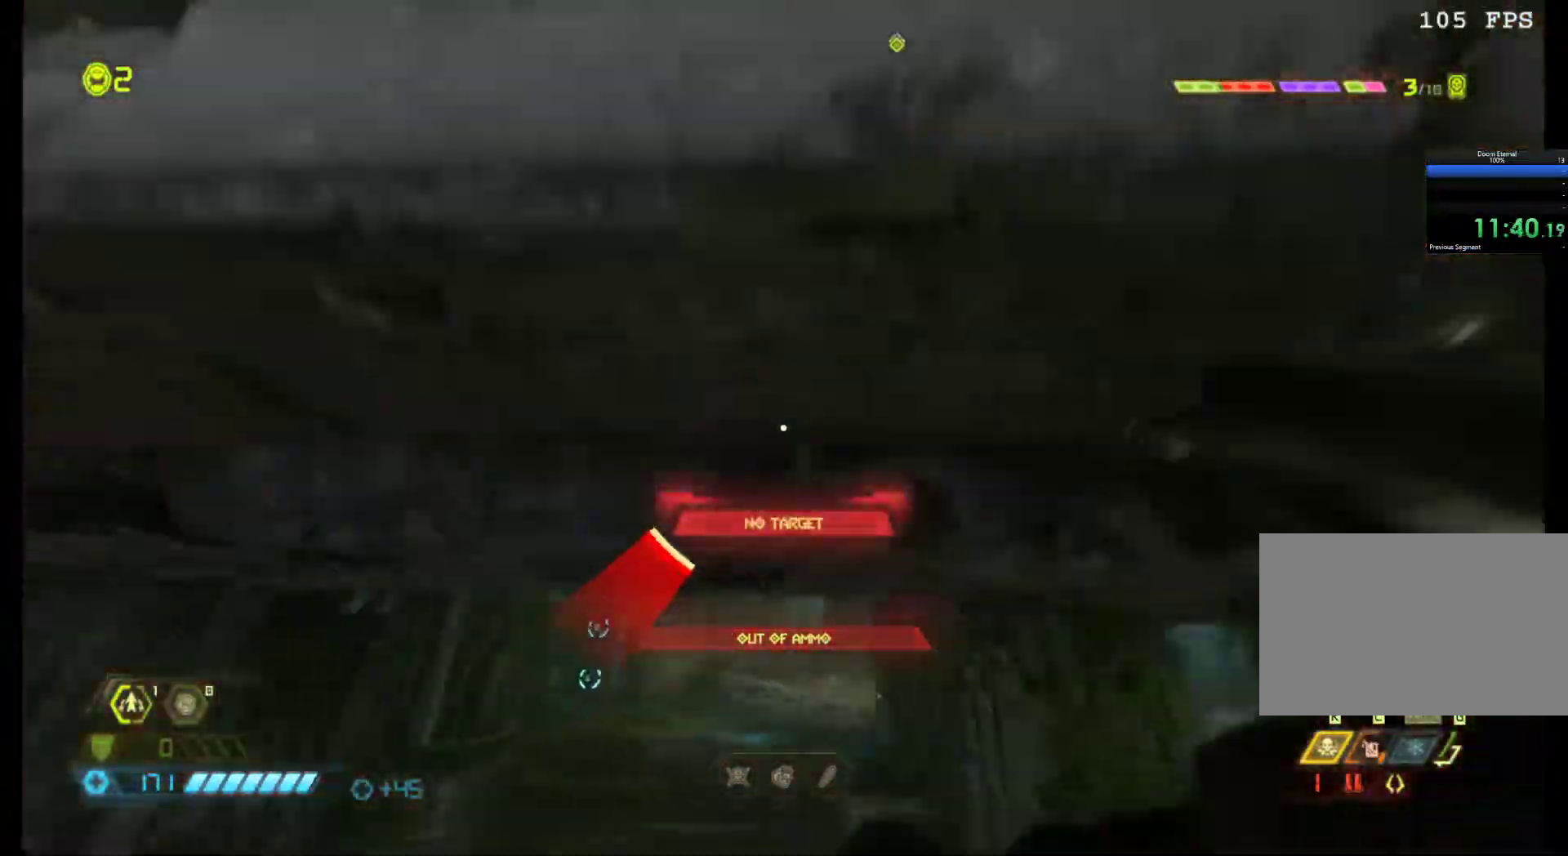
{"keys": ["shift", "z"], "mouse": [], "events": [[417, "shift", "down"]]}
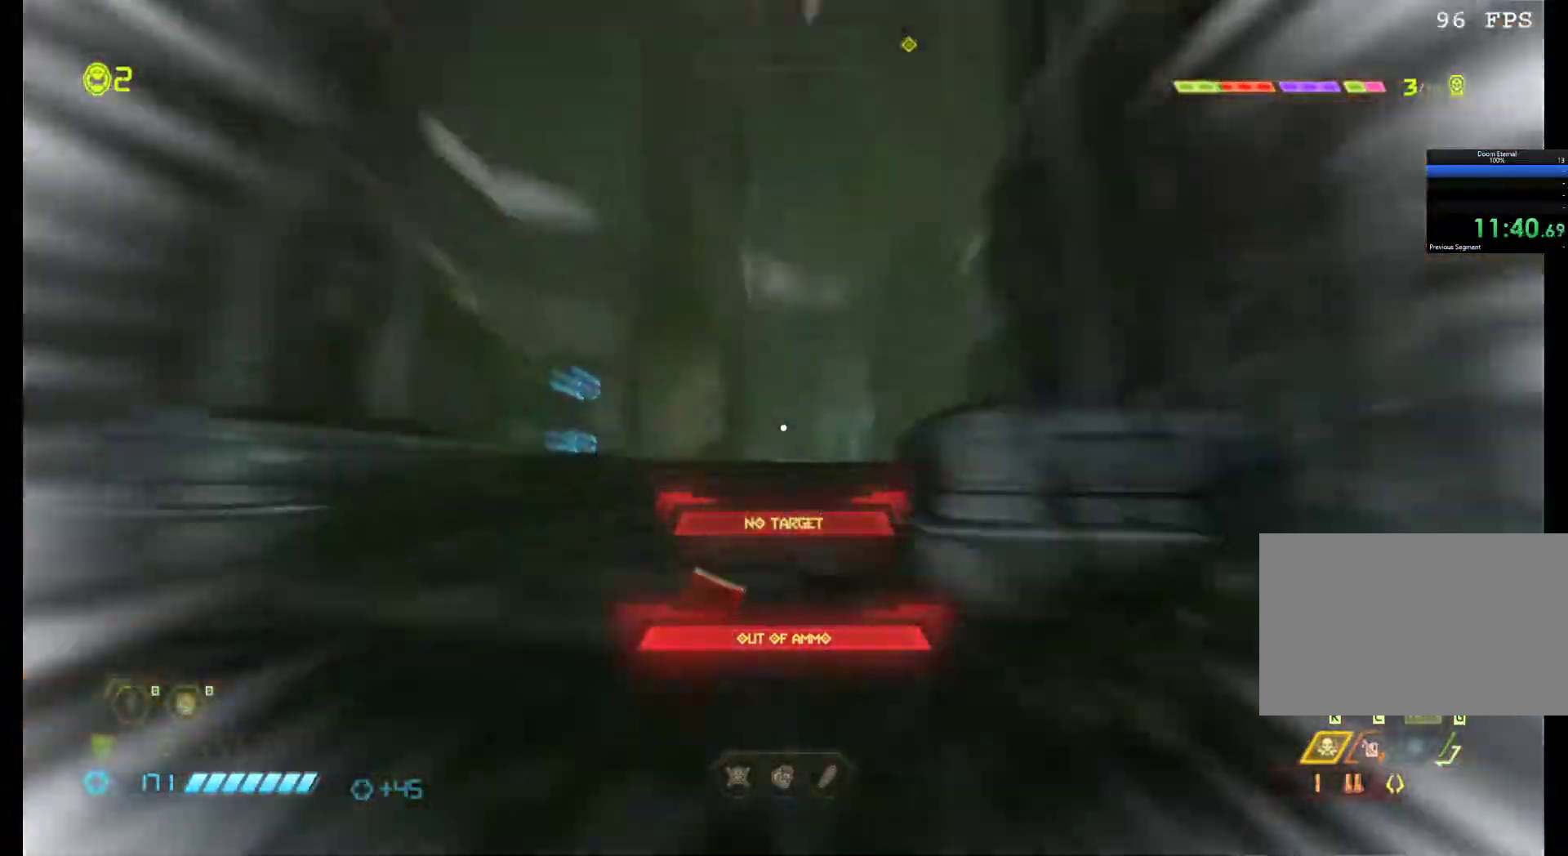
{"keys": ["d", "z"], "mouse": [], "events": [[100, "shift", "up"], [233, "shift", "down"], [333, "d", "down"], [333, "shift", "up"]]}
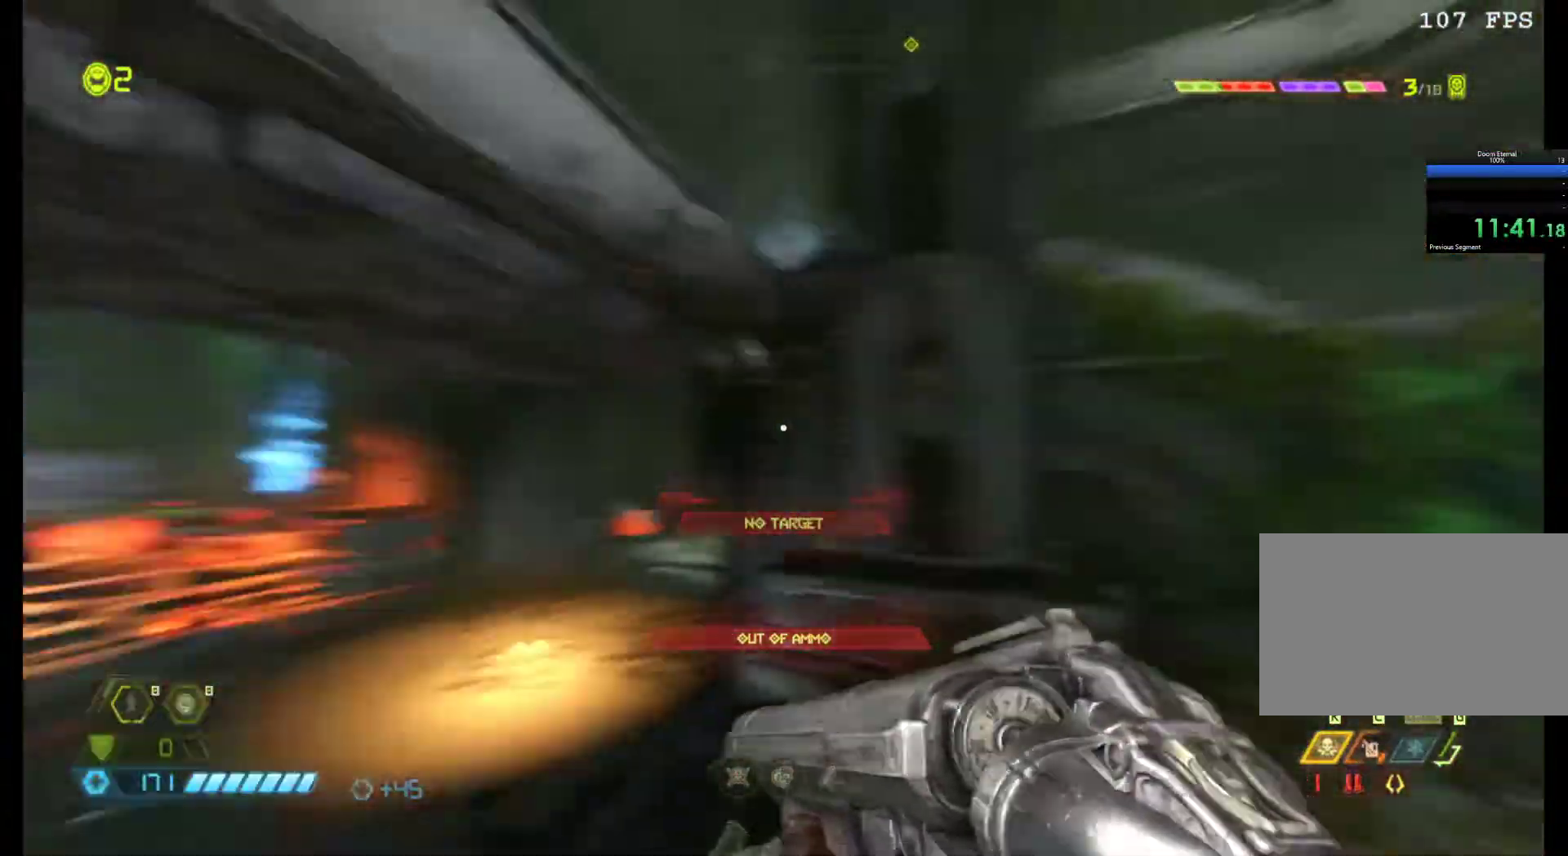
{"keys": ["c"], "mouse": [], "events": [[67, "d", "up"], [400, "c", "down"], [400, "z", "up"]]}
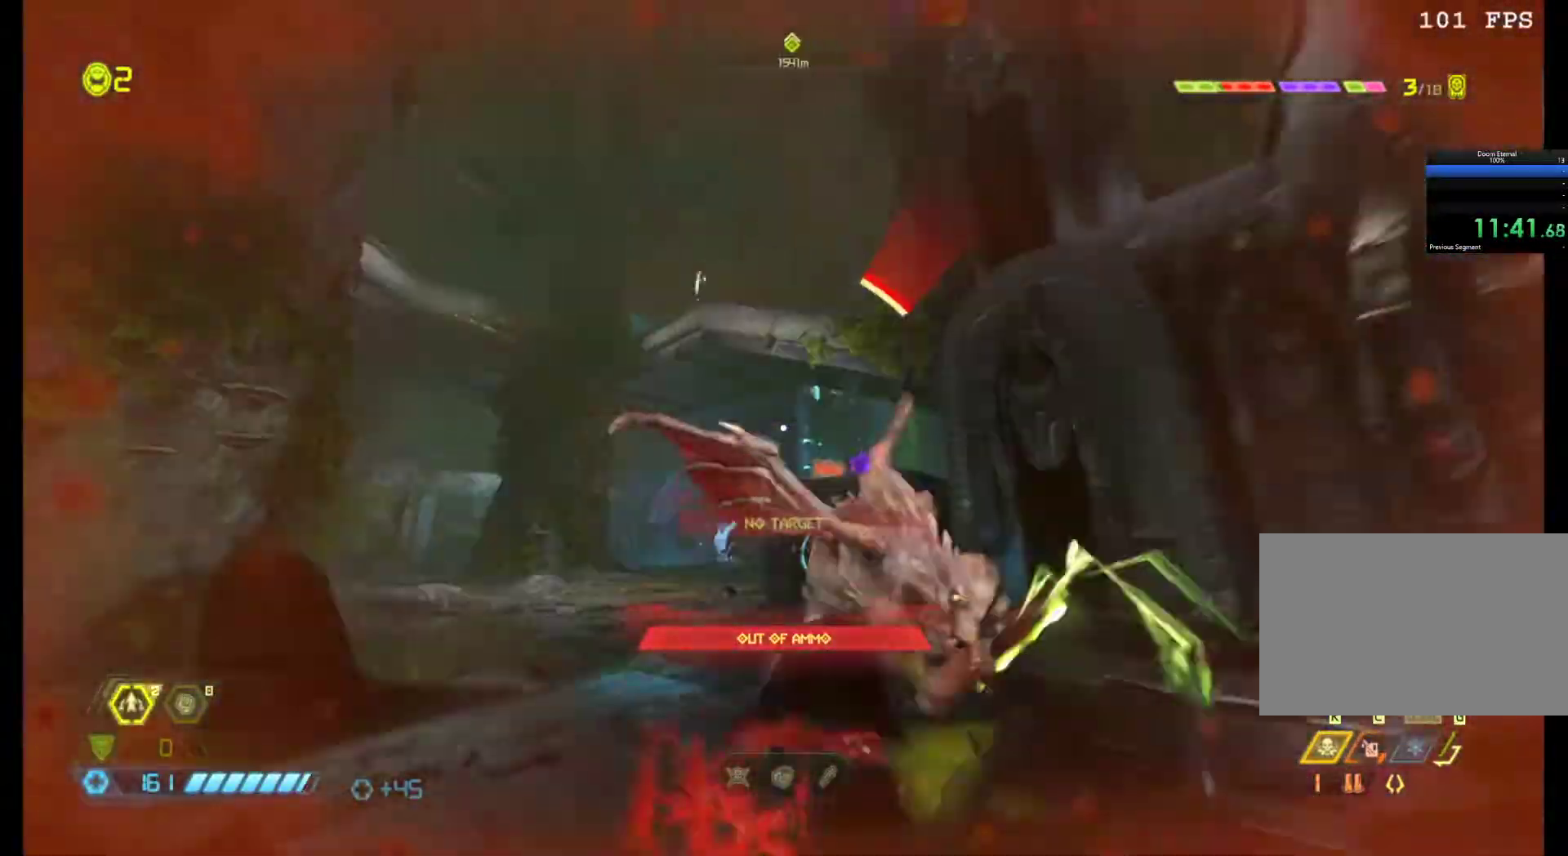
{"keys": ["c"], "mouse": [], "events": [[33, "c", "up"], [450, "c", "down"]]}
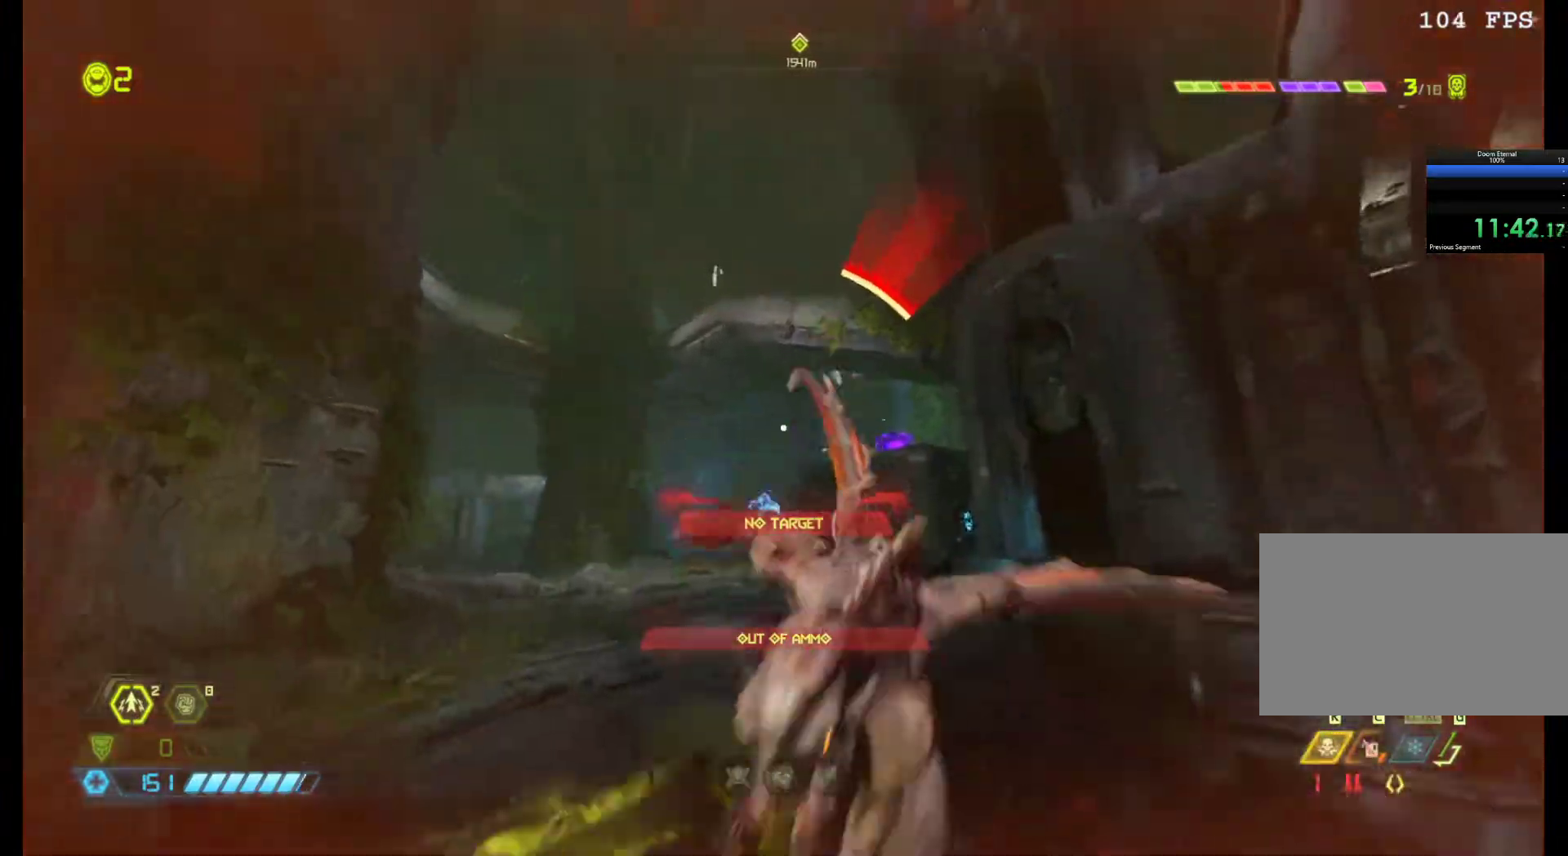
{"keys": [], "mouse": [], "events": [[100, "c", "up"], [183, "c", "down"], [233, "q", "down"], [283, "c", "up"], [383, "c", "down"], [417, "q", "up"], [467, "c", "up"]]}
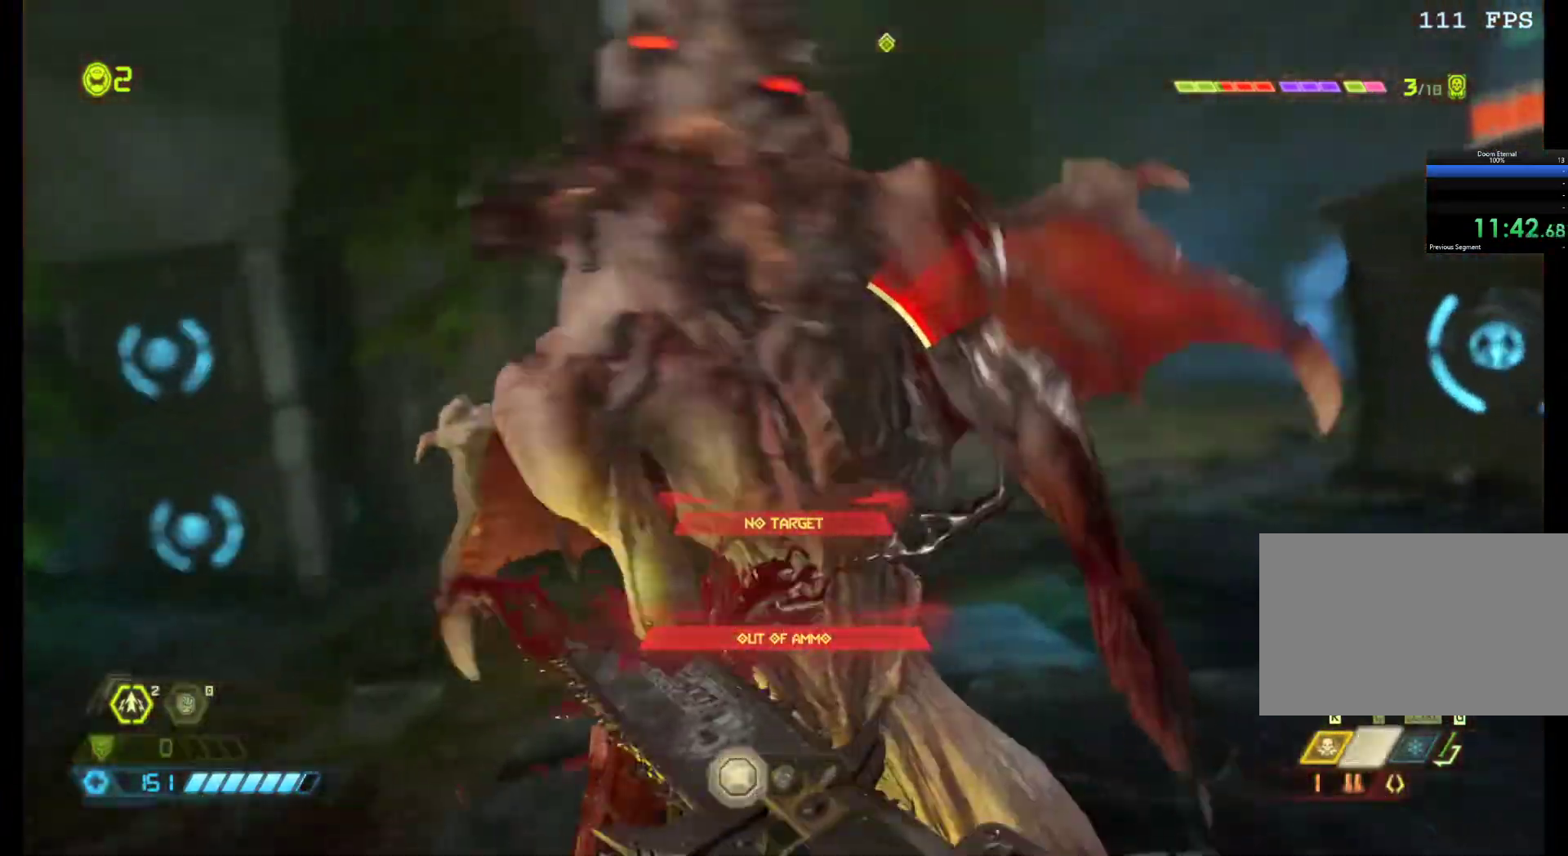
{"keys": [], "mouse": [], "events": []}
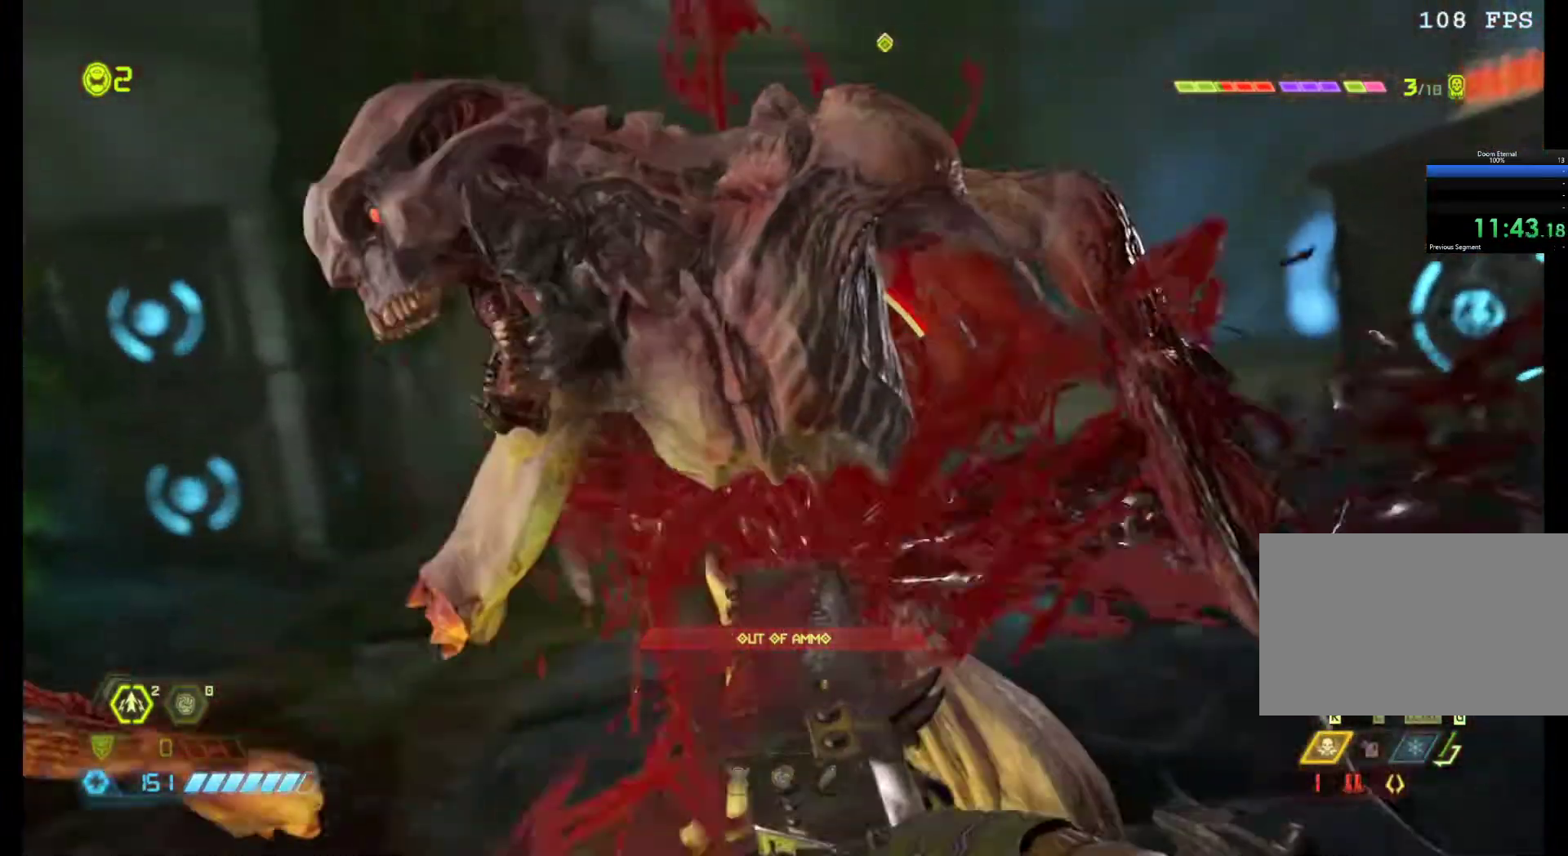
{"keys": [], "mouse": [], "events": []}
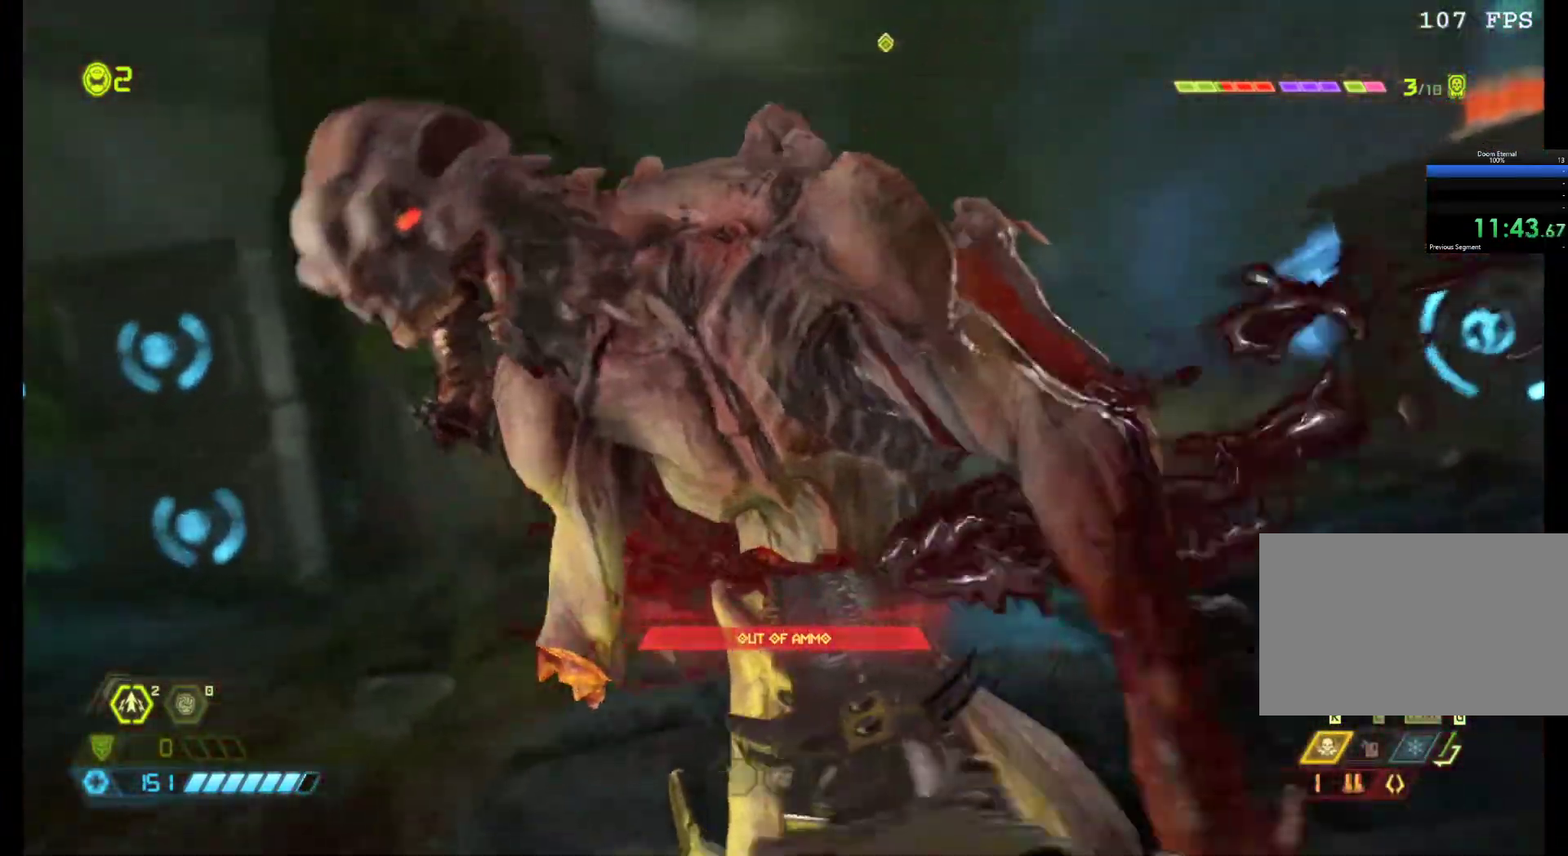
{"keys": [], "mouse": [], "events": []}
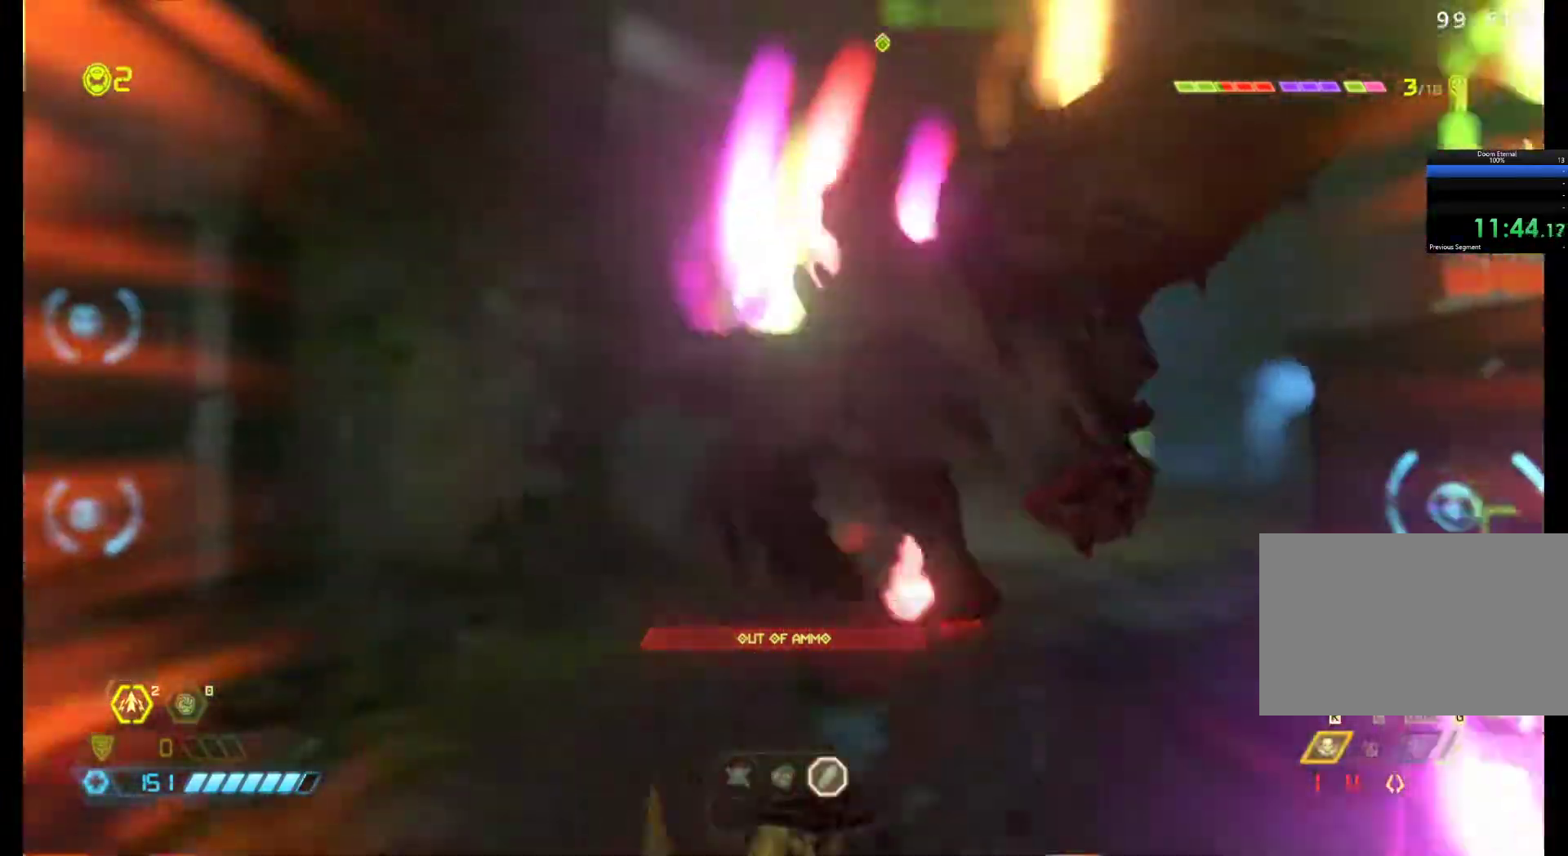
{"keys": ["z"], "mouse": [], "events": [[300, "q", "down"], [350, "z", "down"], [400, "q", "up"]]}
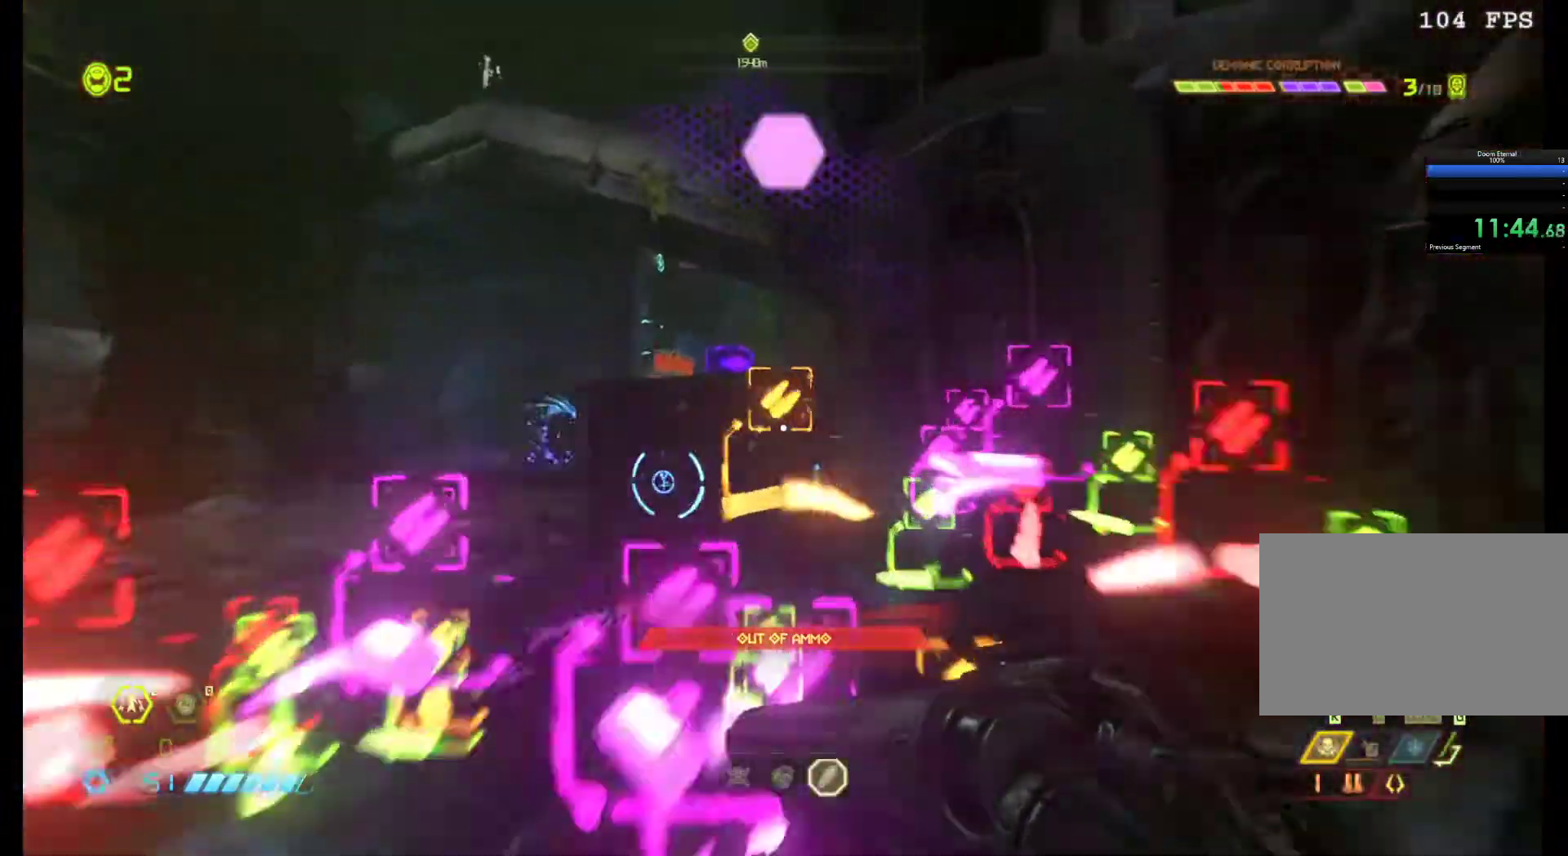
{"keys": ["z"], "mouse": [], "events": []}
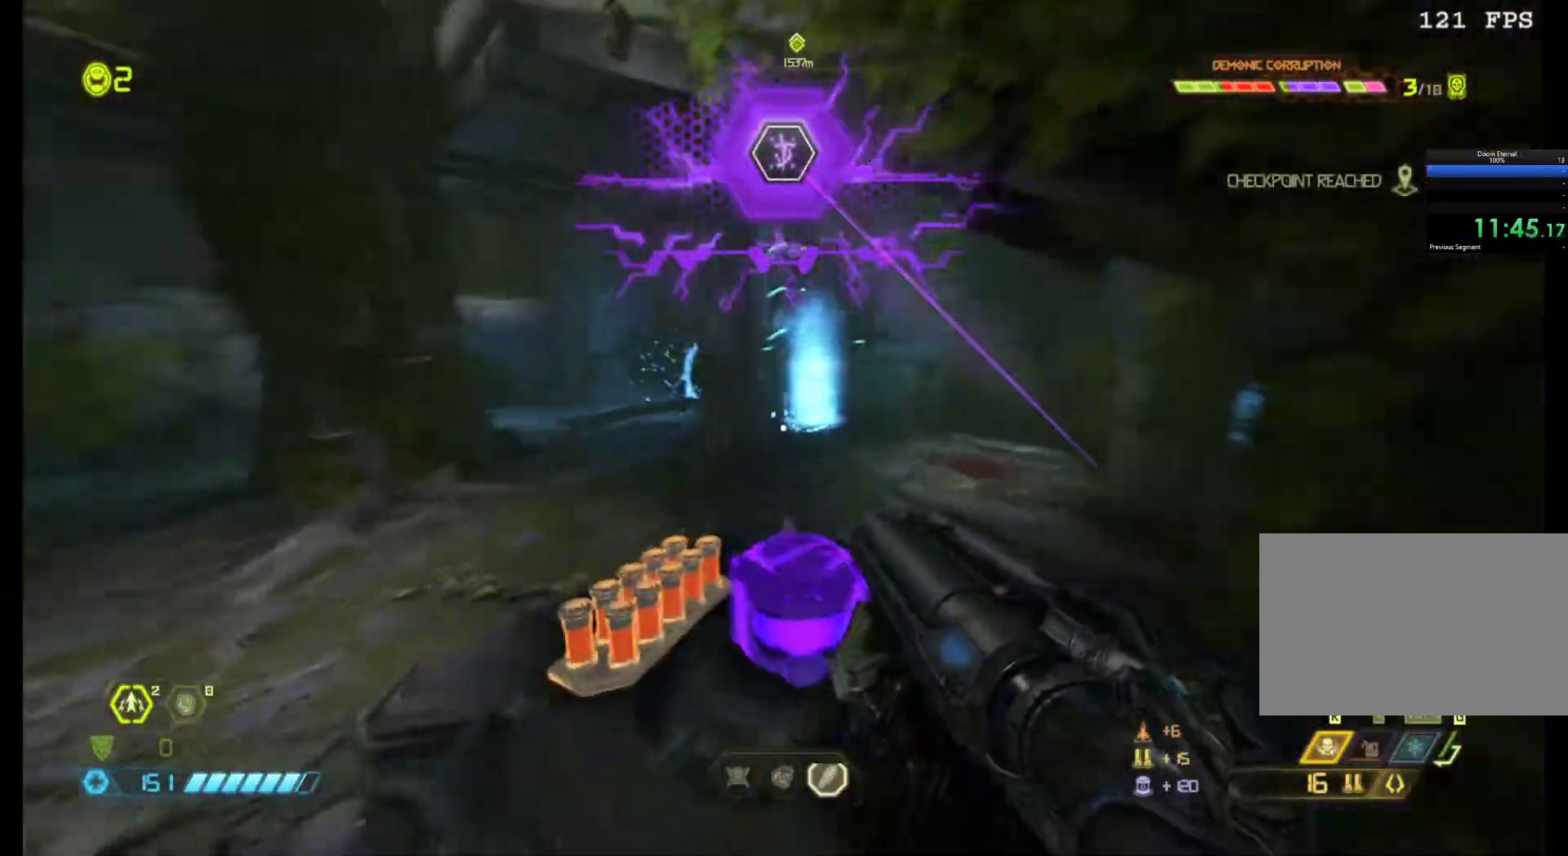
{"keys": ["z"], "mouse": [], "events": []}
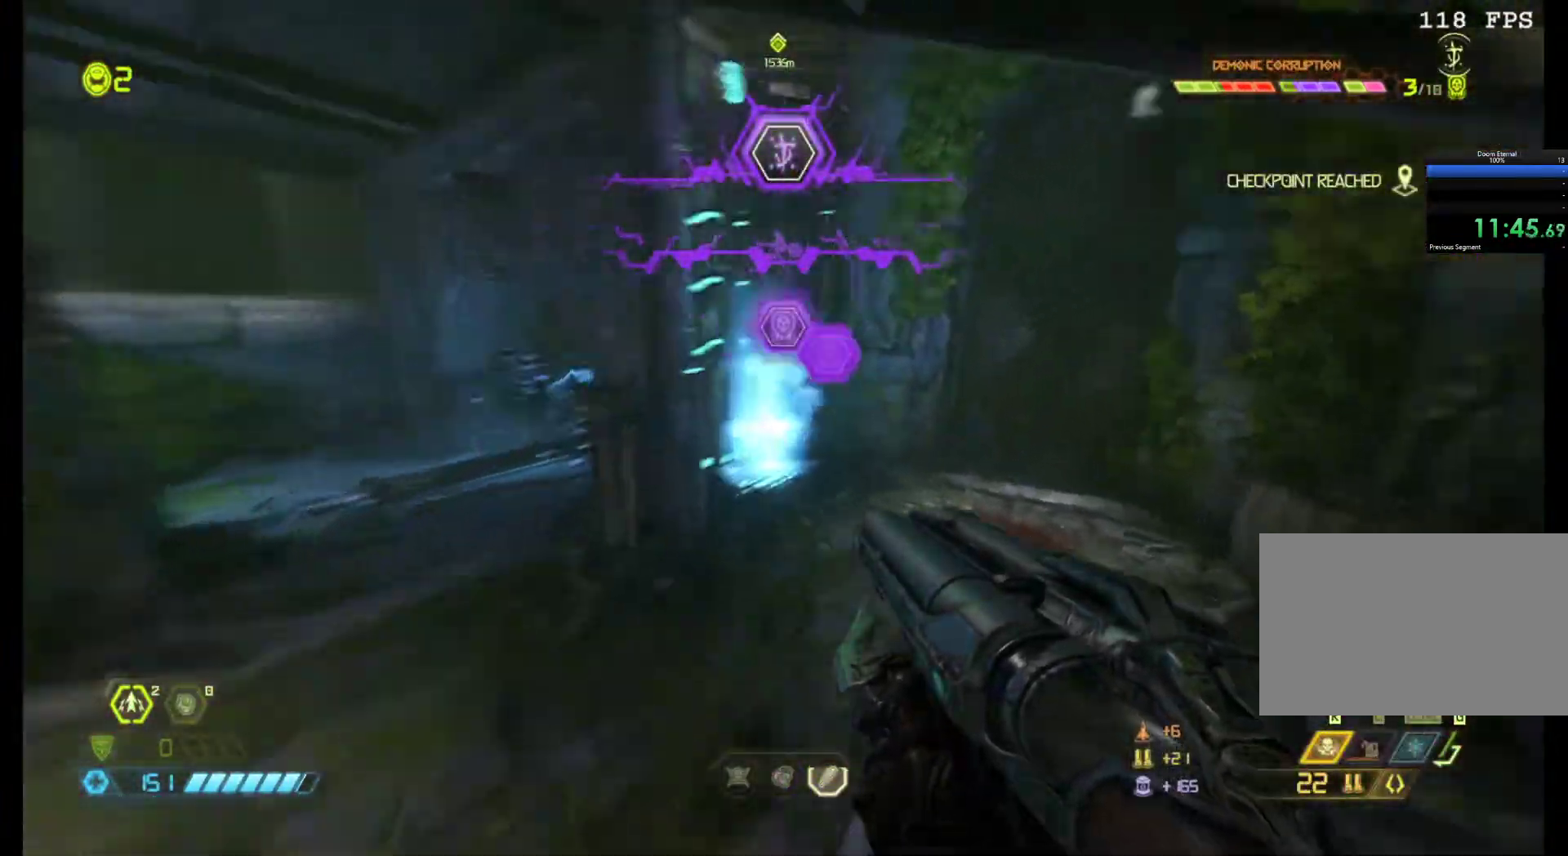
{"keys": ["shift", "z"], "mouse": [], "events": [[350, "shift", "down"]]}
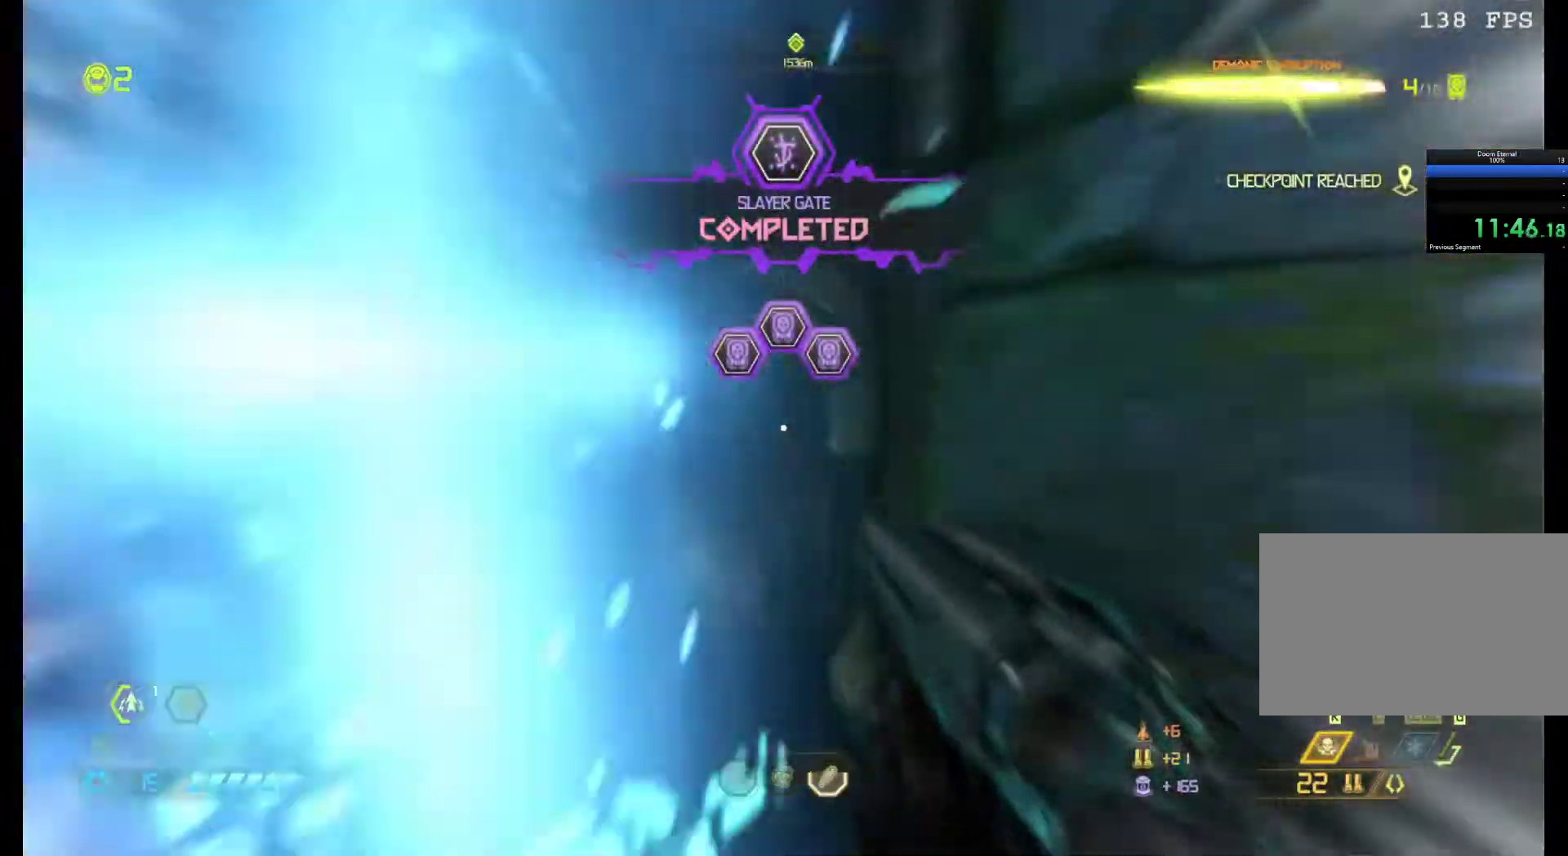
{"keys": [], "mouse": [], "events": [[33, "shift", "up"], [317, "z", "up"]]}
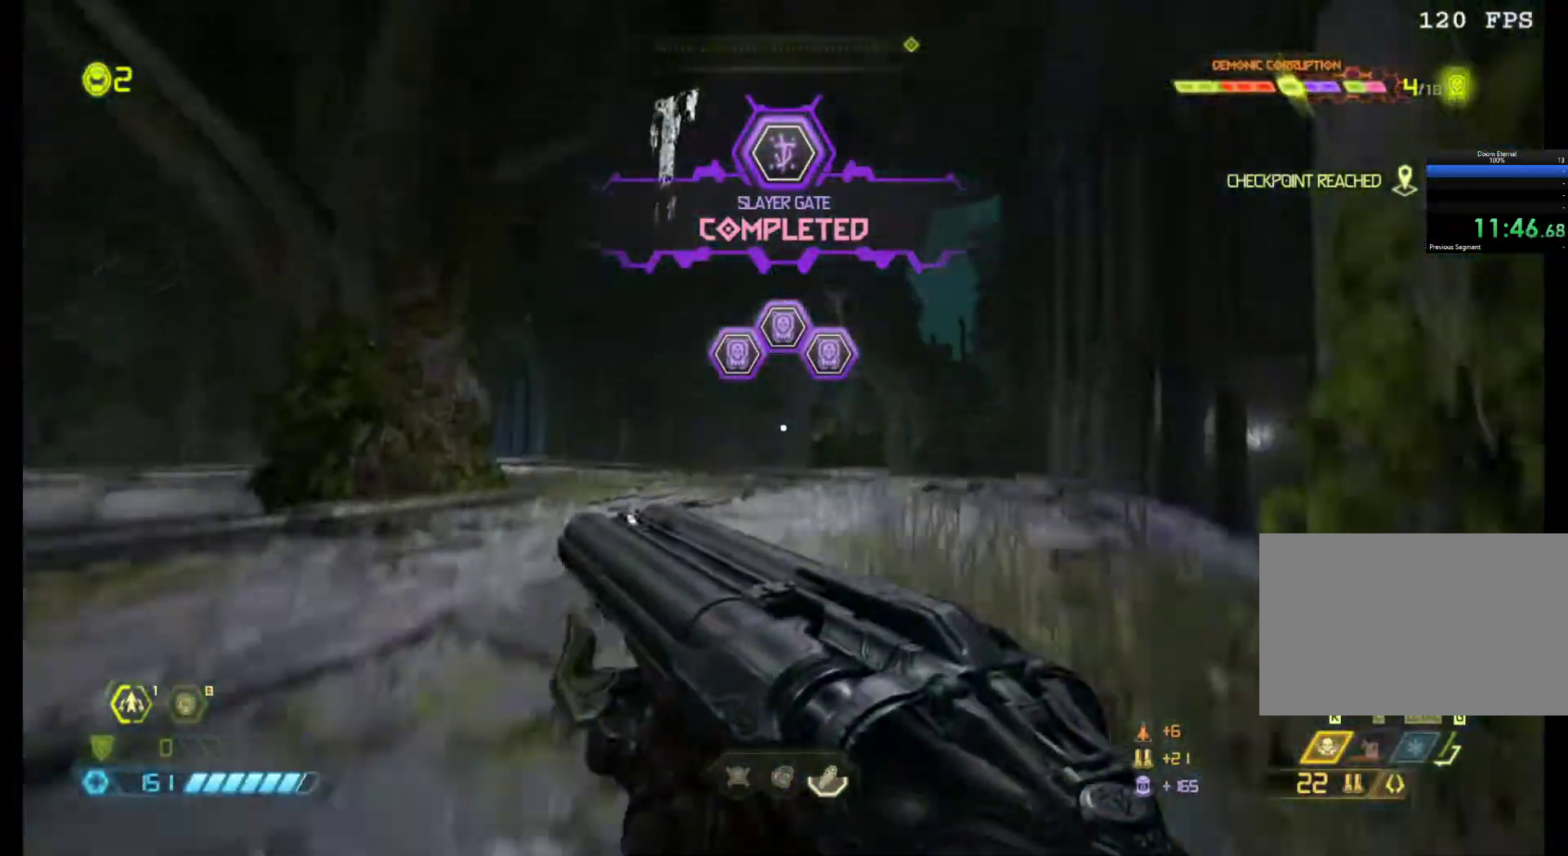
{"keys": ["d"], "mouse": [], "events": [[367, "d", "down"]]}
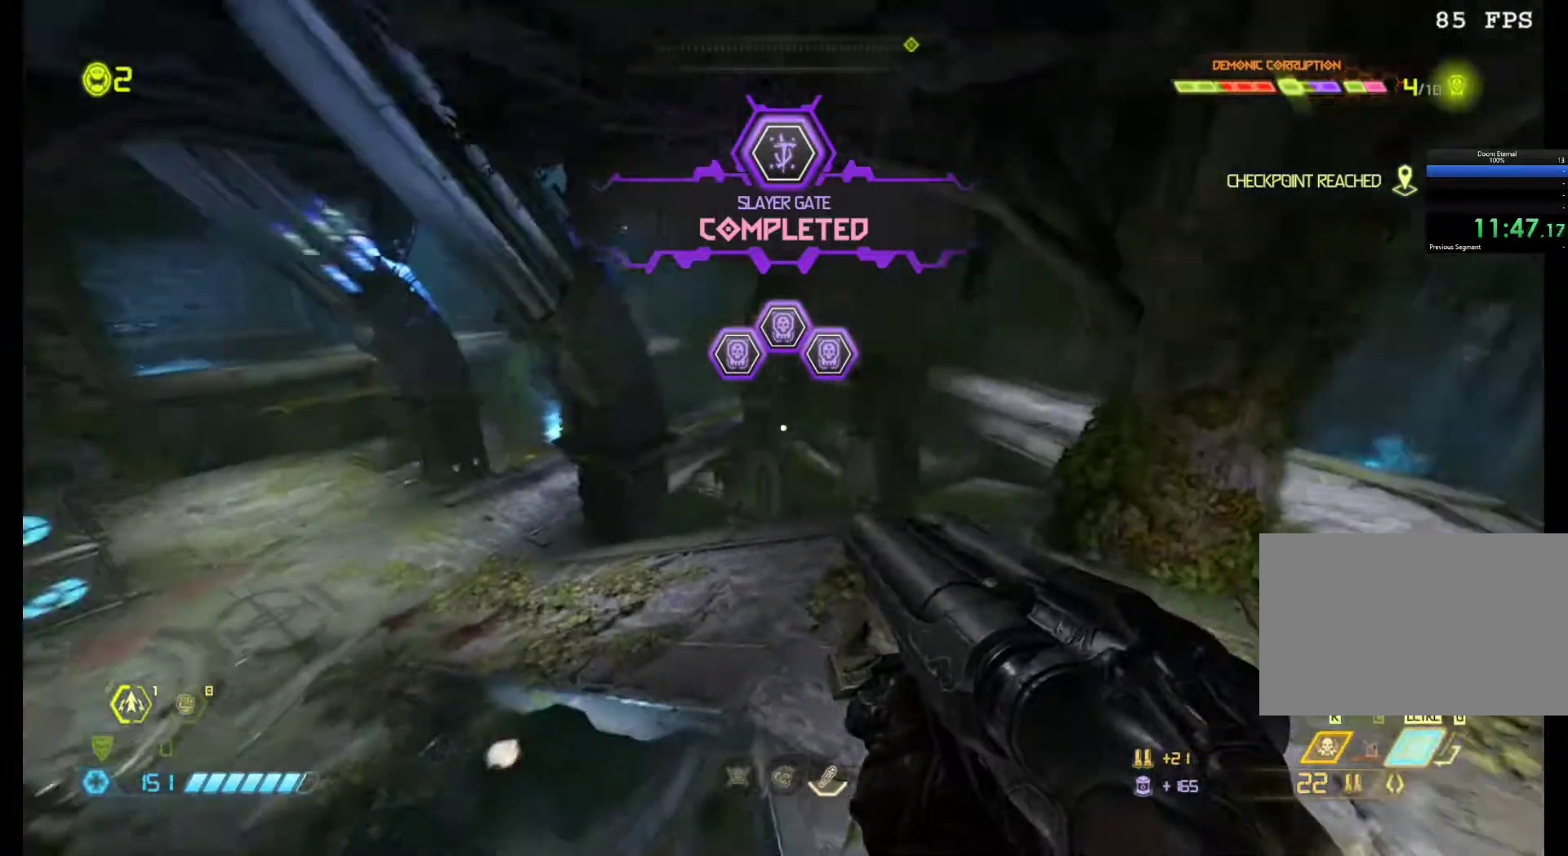
{"keys": ["z"], "mouse": [], "events": [[17, "z", "down"], [167, "d", "up"]]}
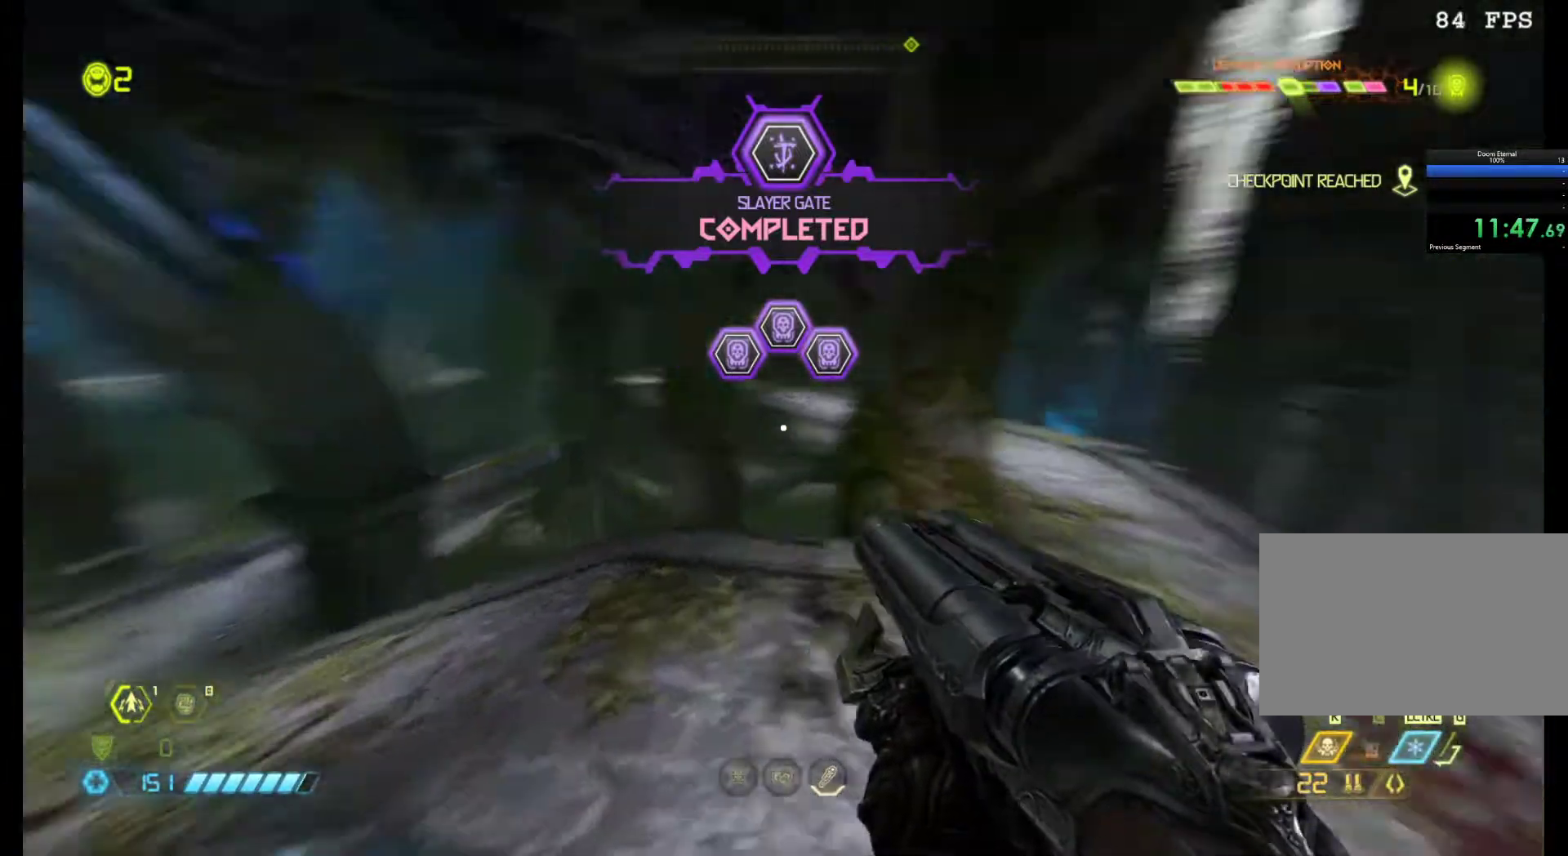
{"keys": [], "mouse": [], "events": [[317, "z", "up"]]}
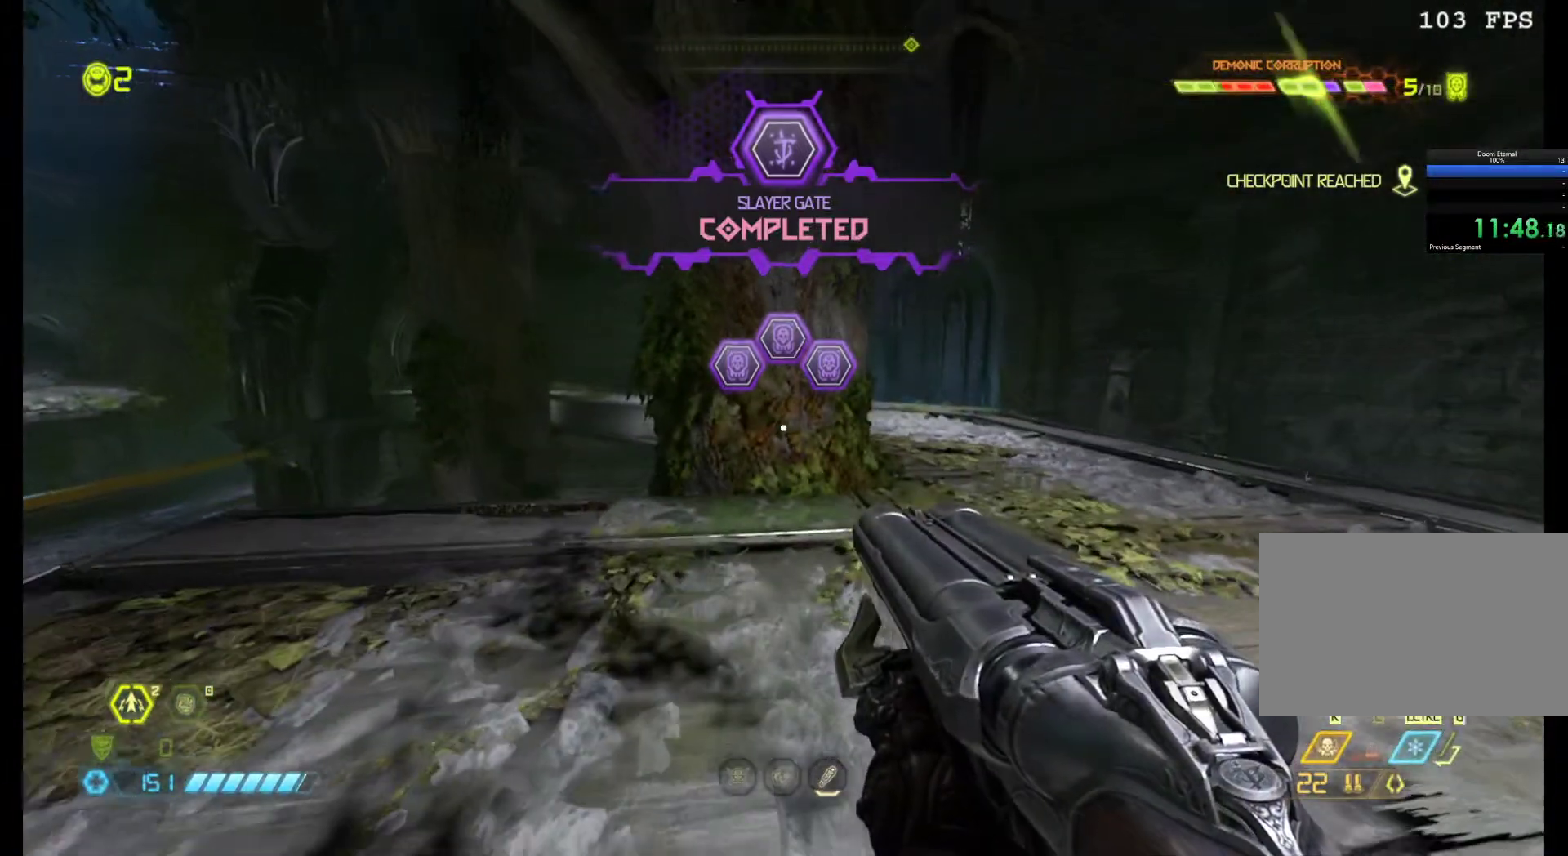
{"keys": [], "mouse": [], "events": []}
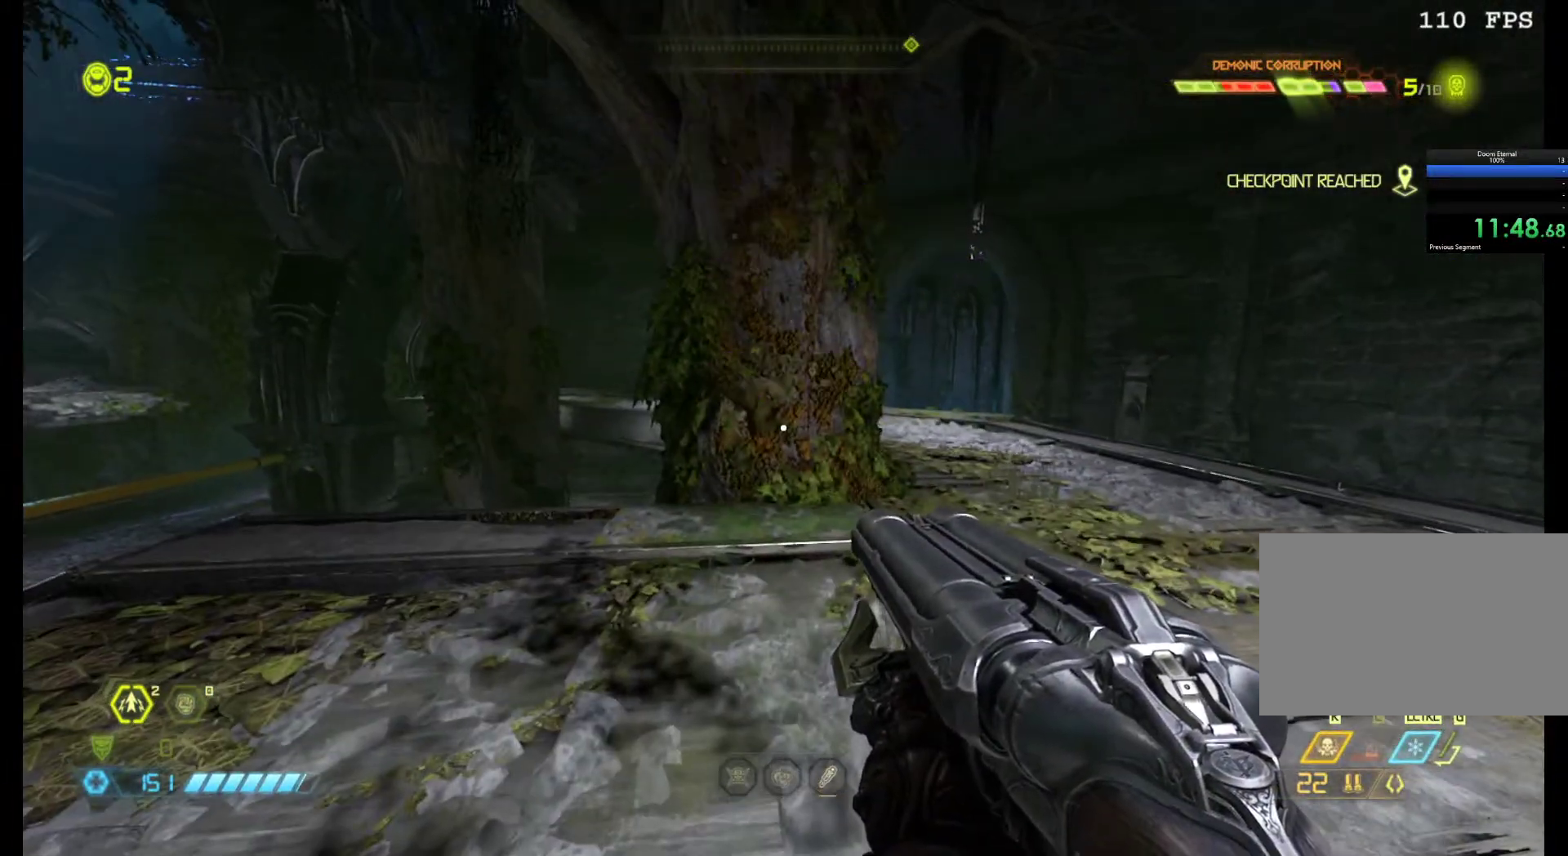
{"keys": [], "mouse": [], "events": []}
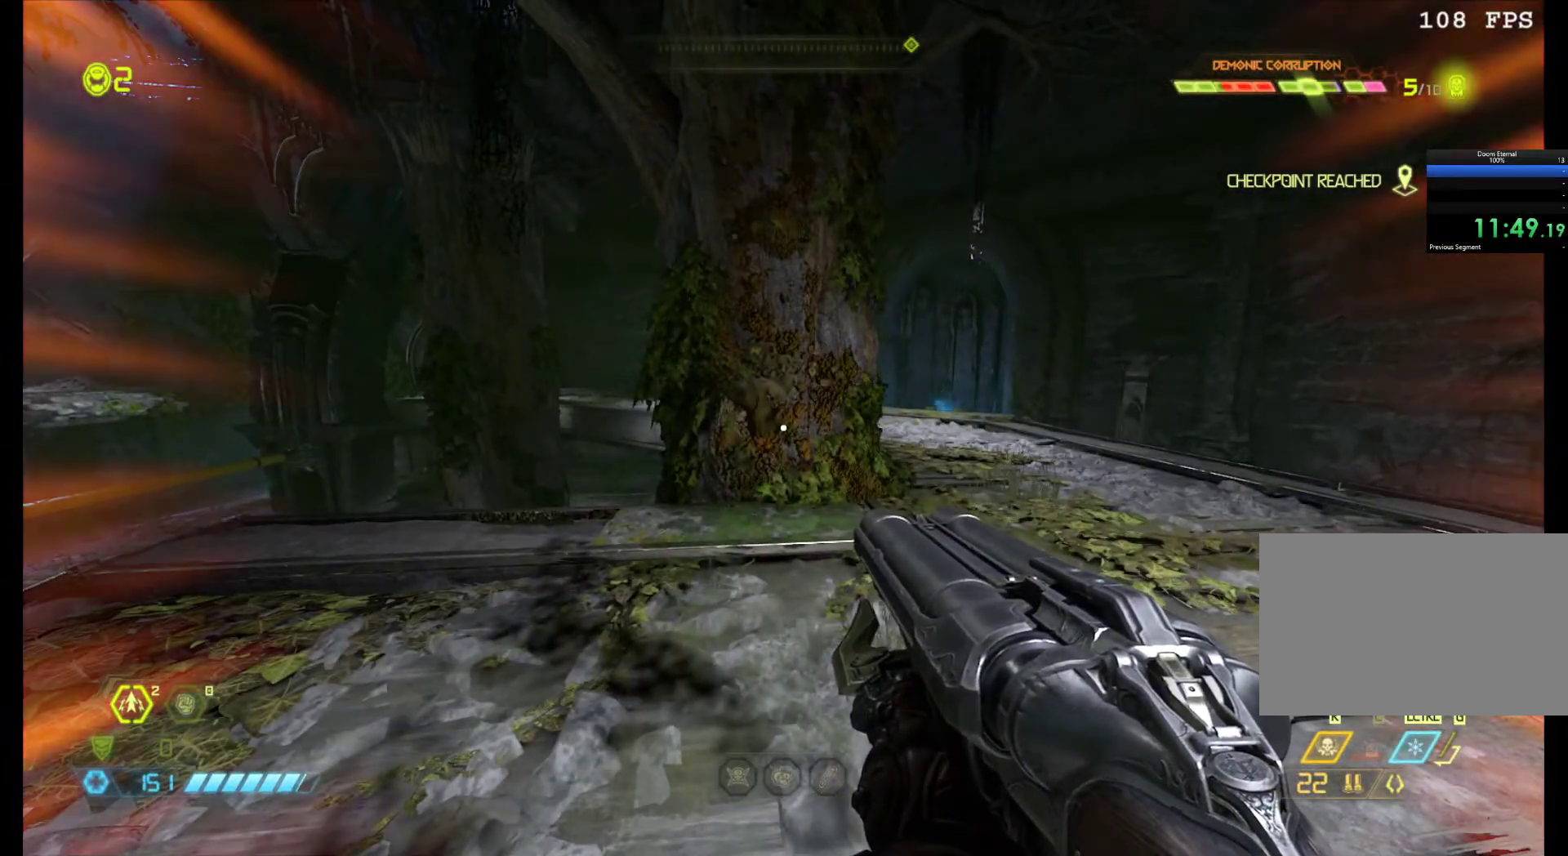
{"keys": [], "mouse": [], "events": []}
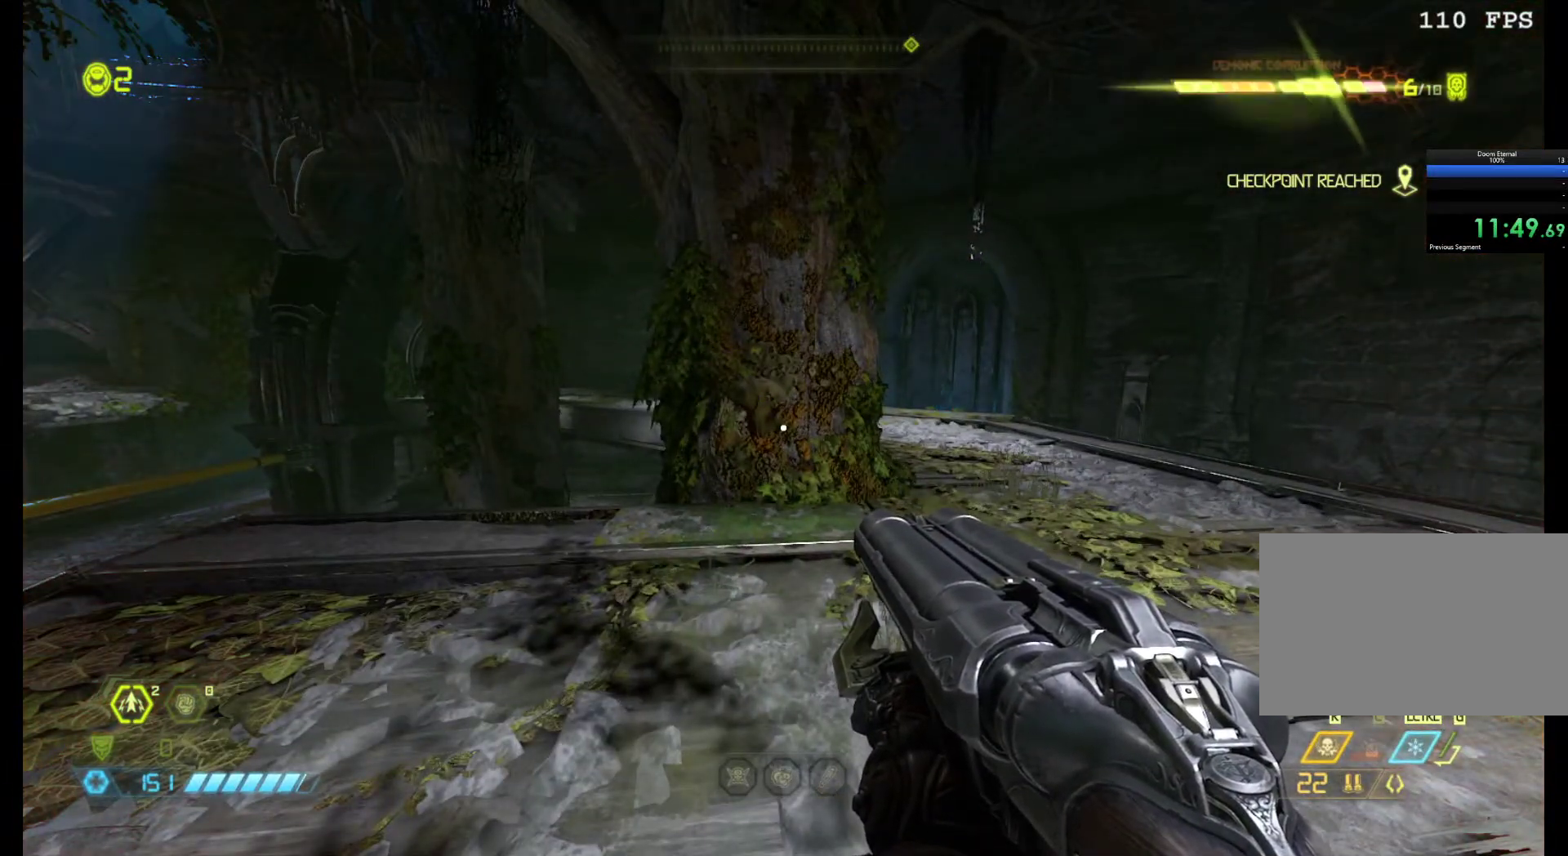
{"keys": [], "mouse": [], "events": []}
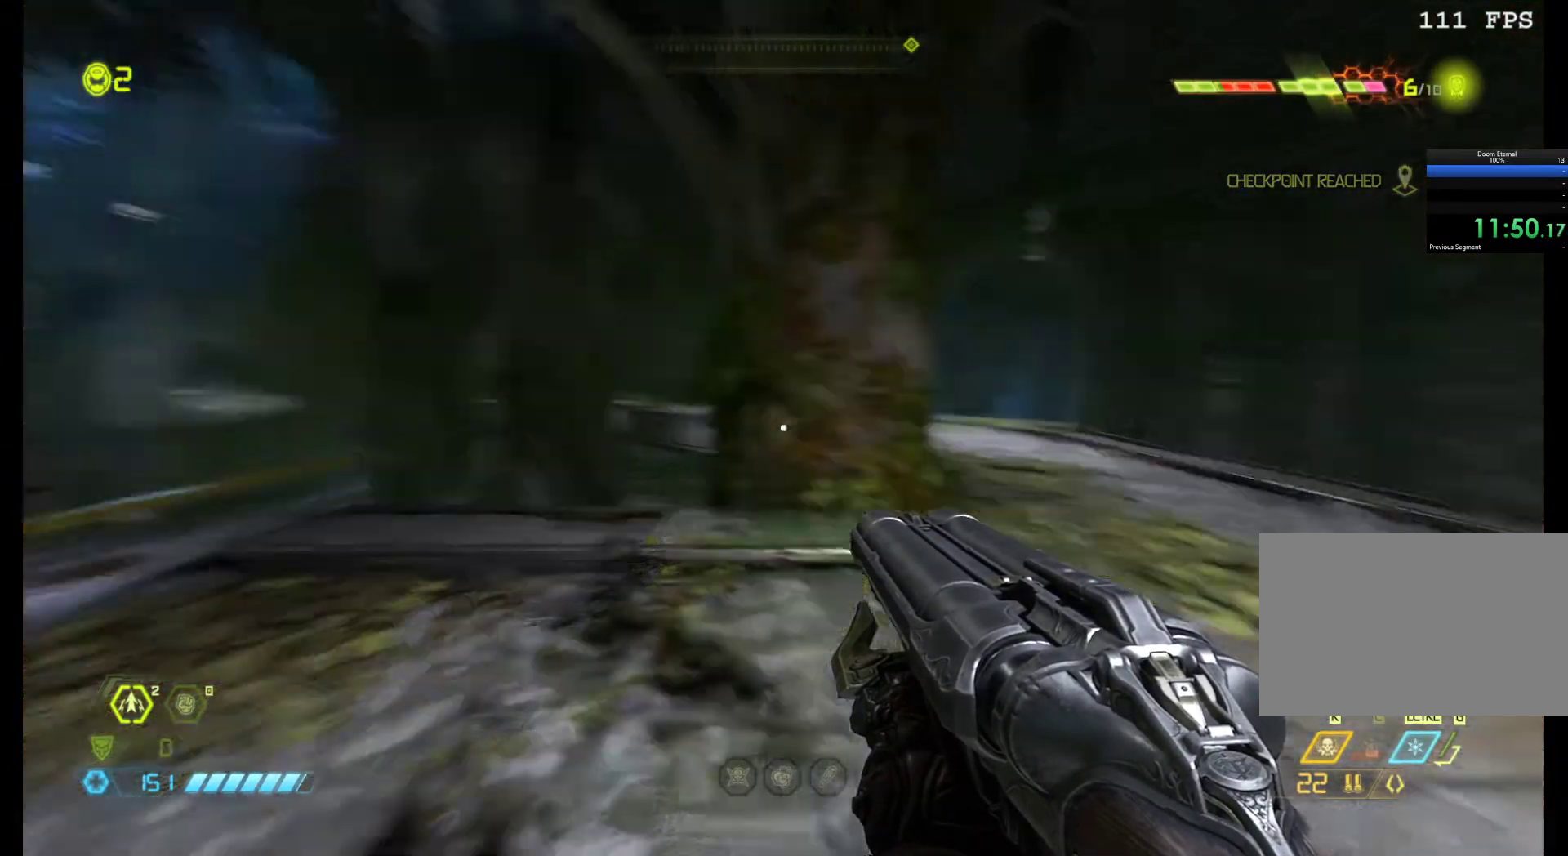
{"keys": [], "mouse": [], "events": []}
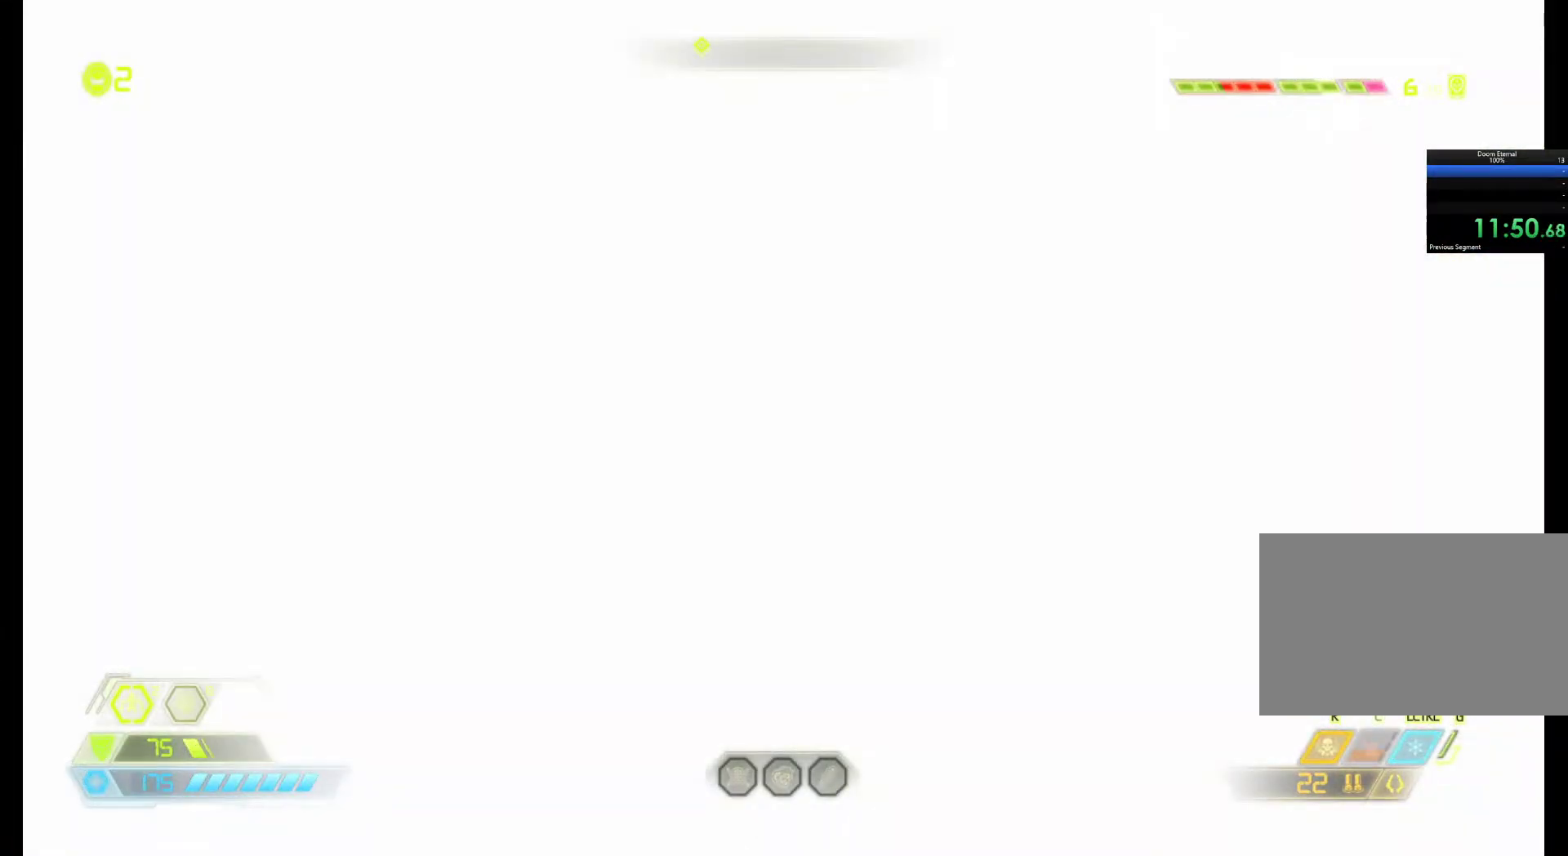
{"keys": [], "mouse": [], "events": []}
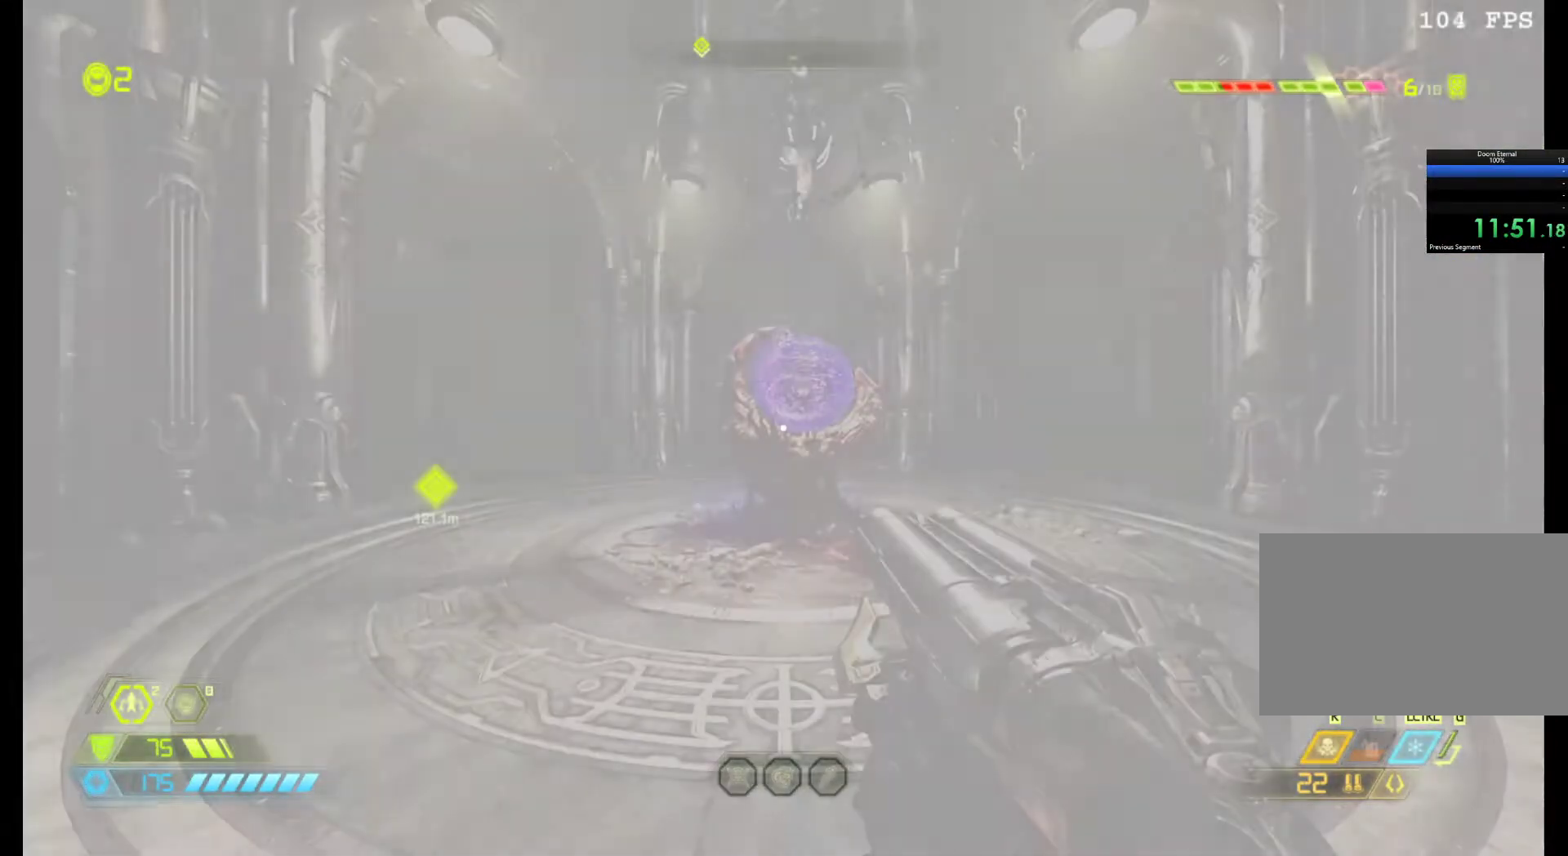
{"keys": [], "mouse": [], "events": []}
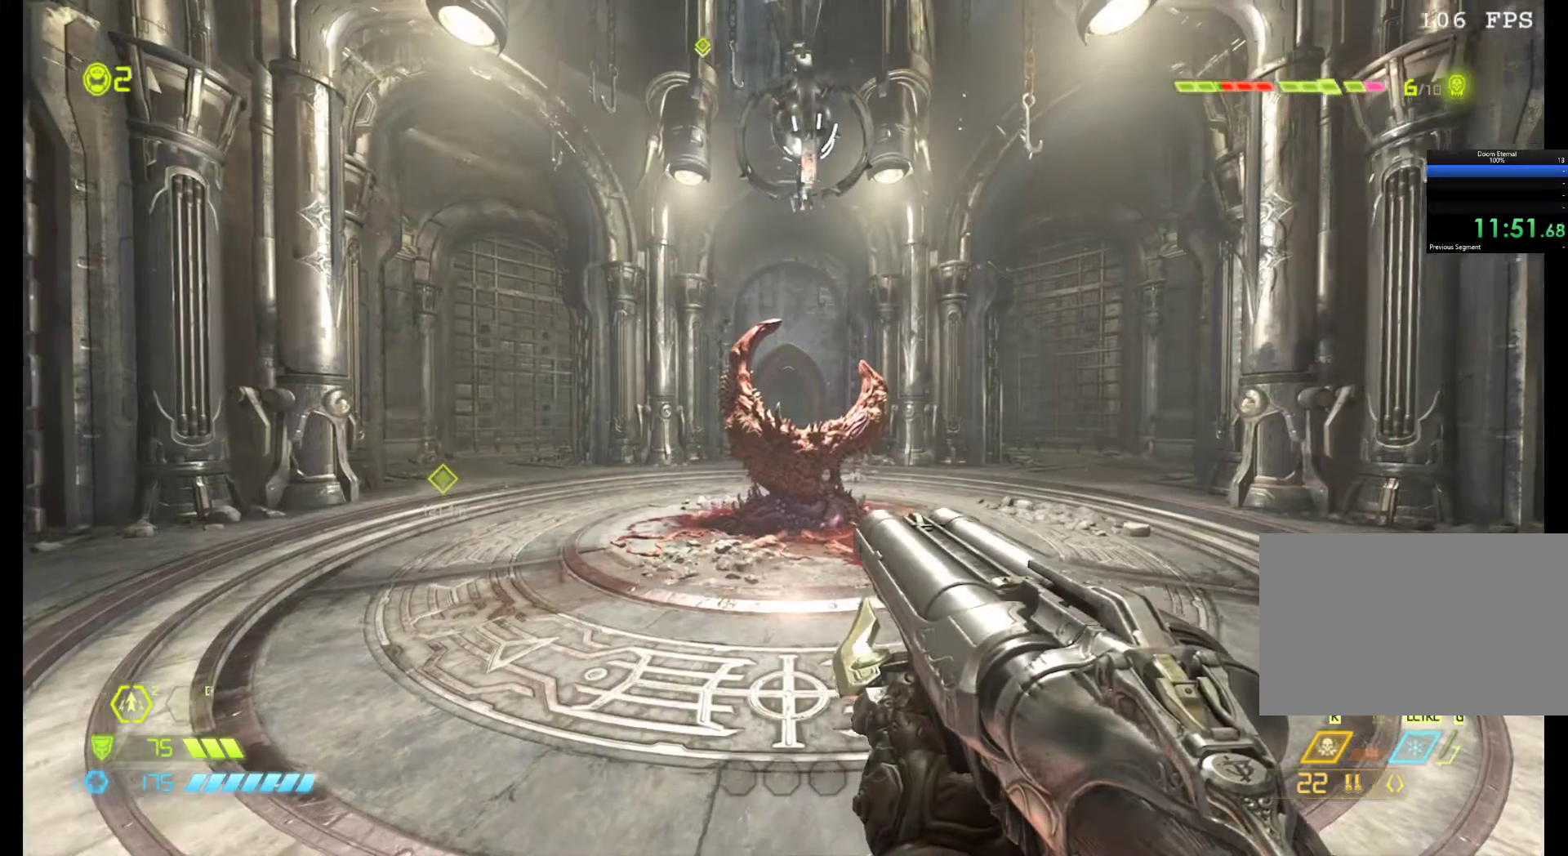
{"keys": ["shift", "z"], "mouse": [], "events": [[250, "z", "down"], [400, "shift", "down"]]}
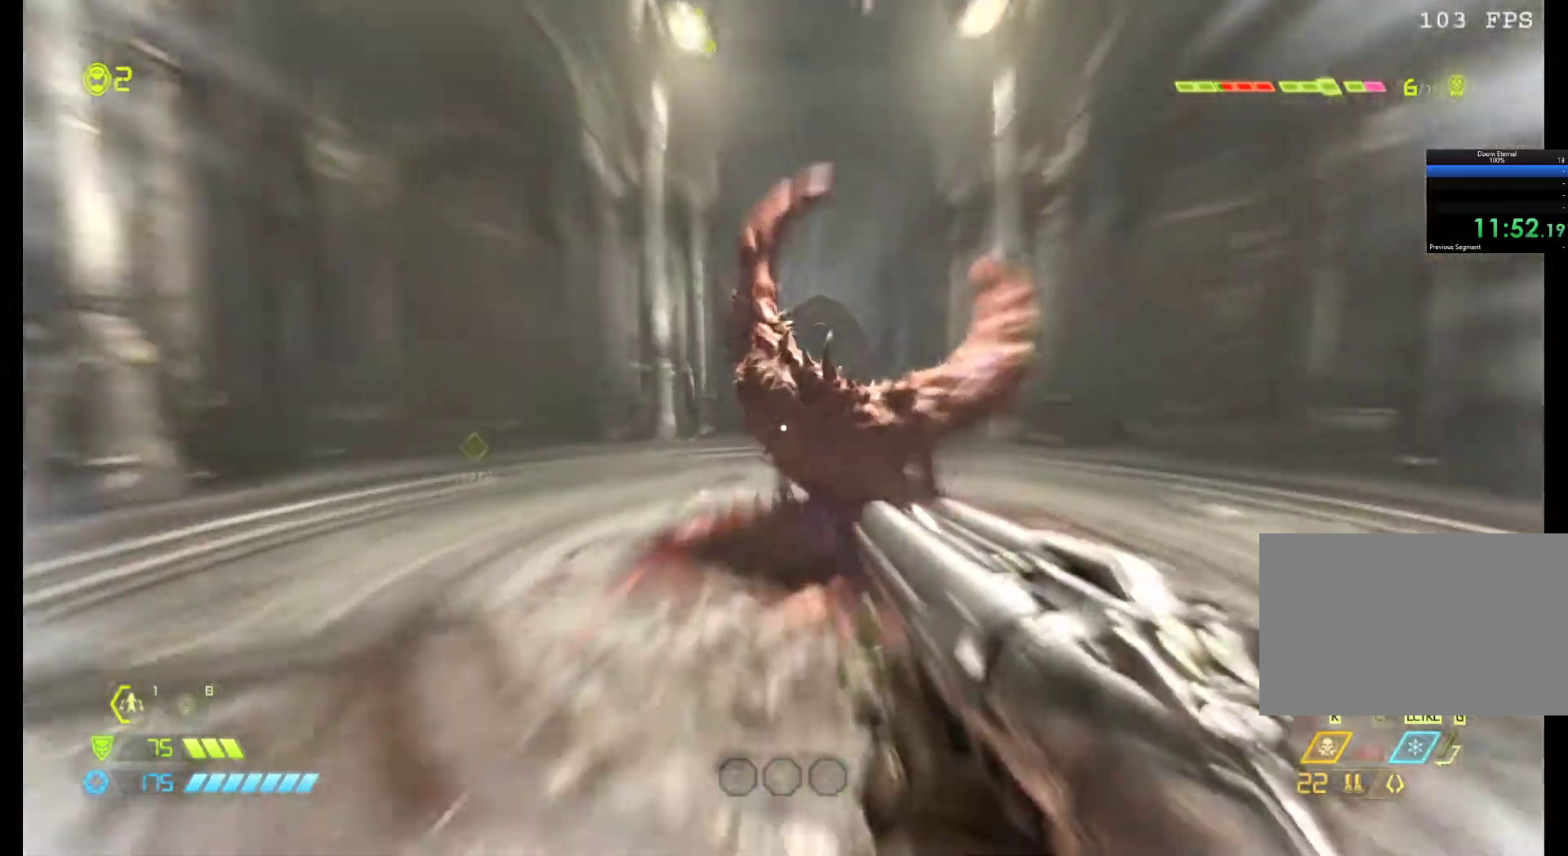
{"keys": ["shift", "z"], "mouse": [], "events": []}
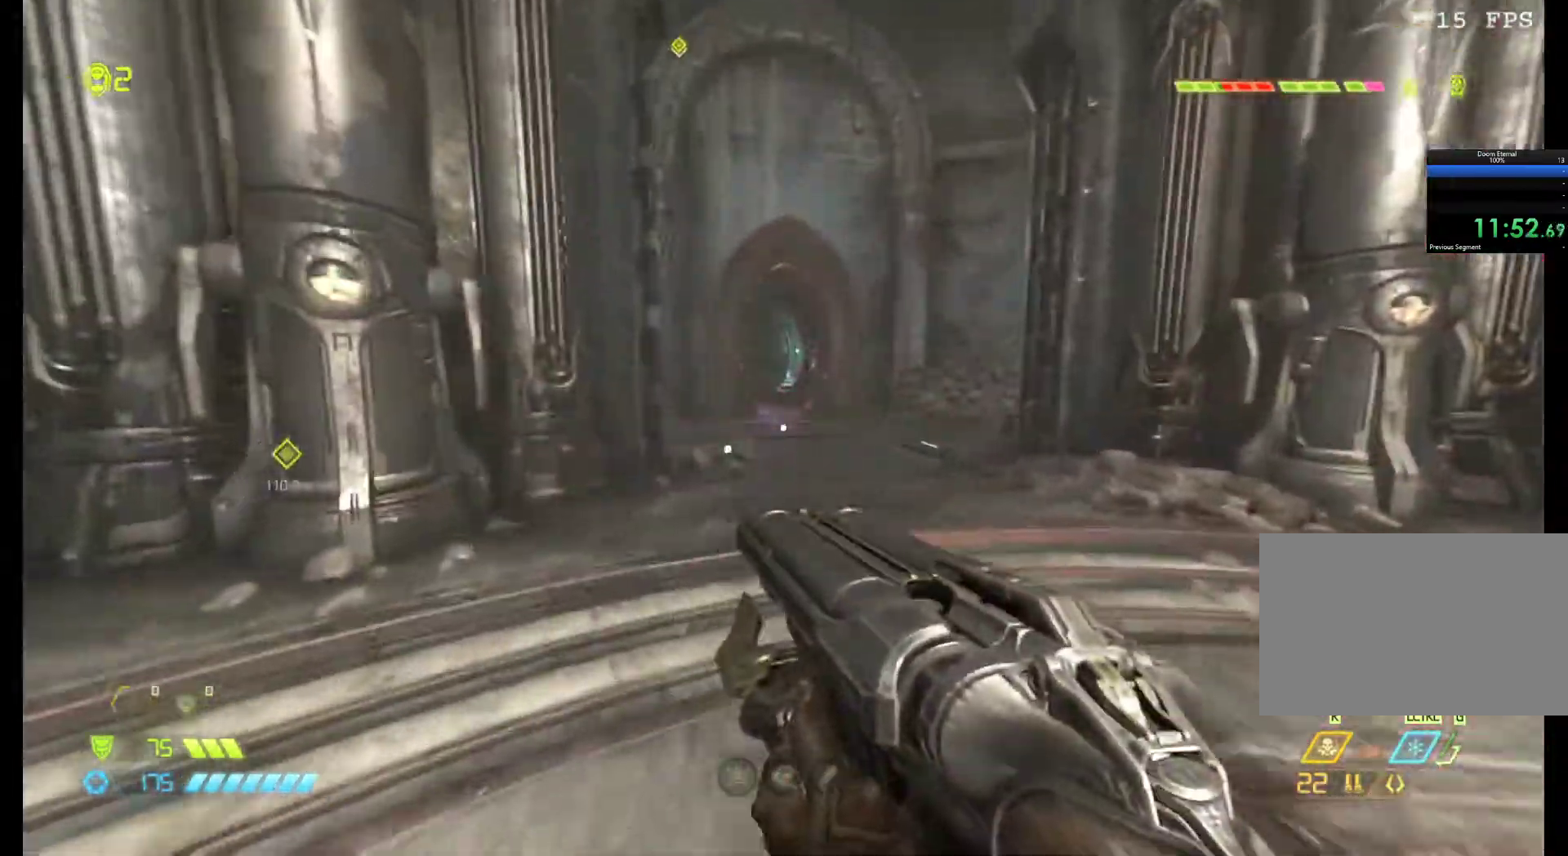
{"keys": ["z"], "mouse": [], "events": [[150, "shift", "up"], [283, "d", "down"], [283, "z", "up"], [383, "z", "down"], [467, "d", "up"]]}
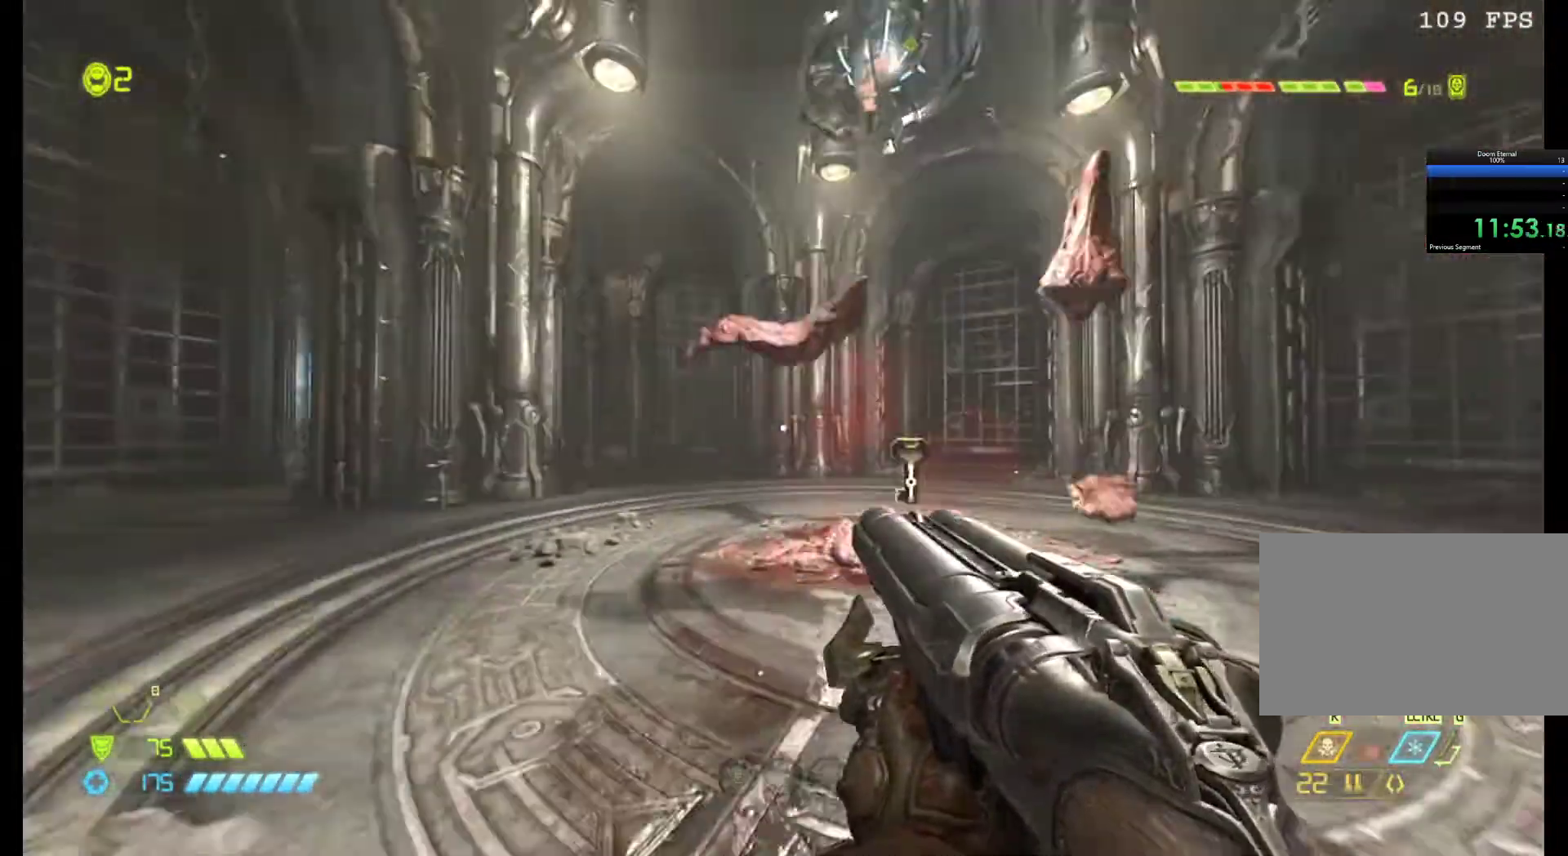
{"keys": ["z"], "mouse": [], "events": [[17, "shift", "down"], [117, "shift", "up"], [300, "d", "down"], [300, "z", "up"], [400, "z", "down"], [483, "d", "up"]]}
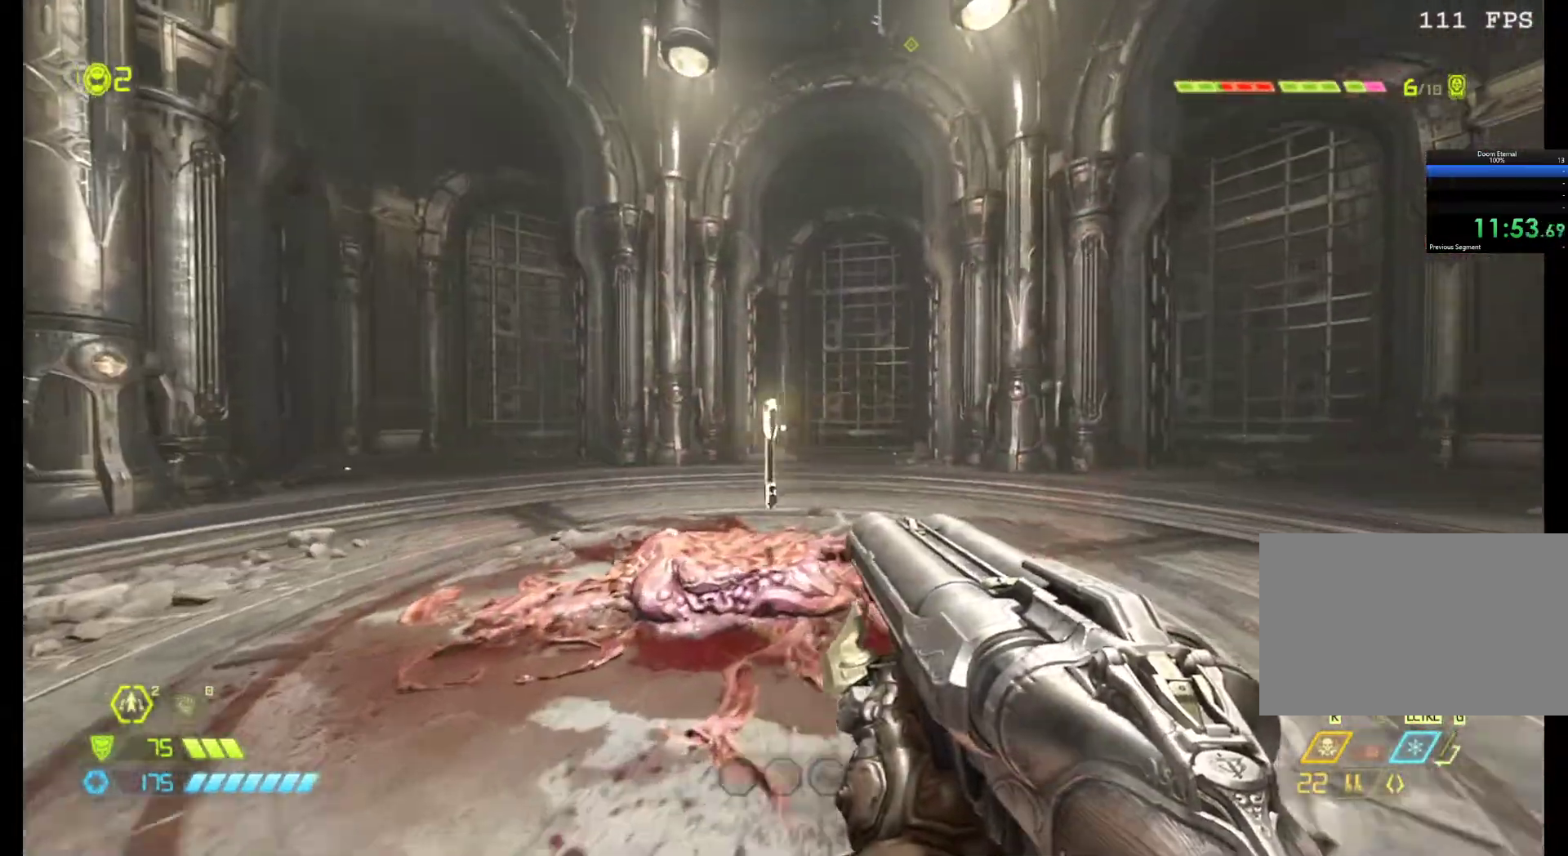
{"keys": ["z"], "mouse": [], "events": []}
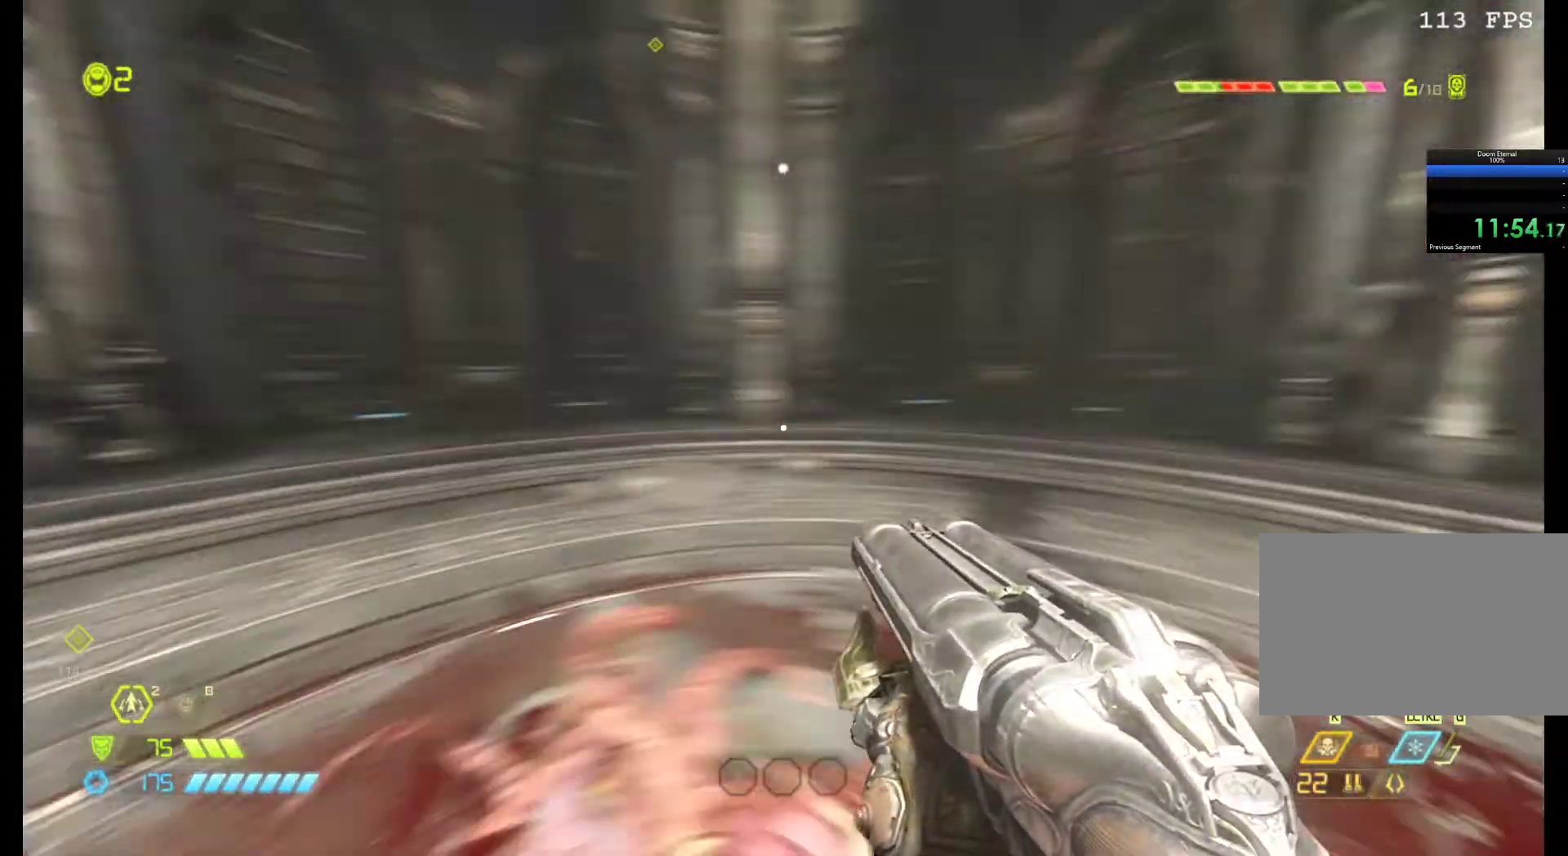
{"keys": ["shift", "z"], "mouse": [], "events": [[150, "shift", "down"]]}